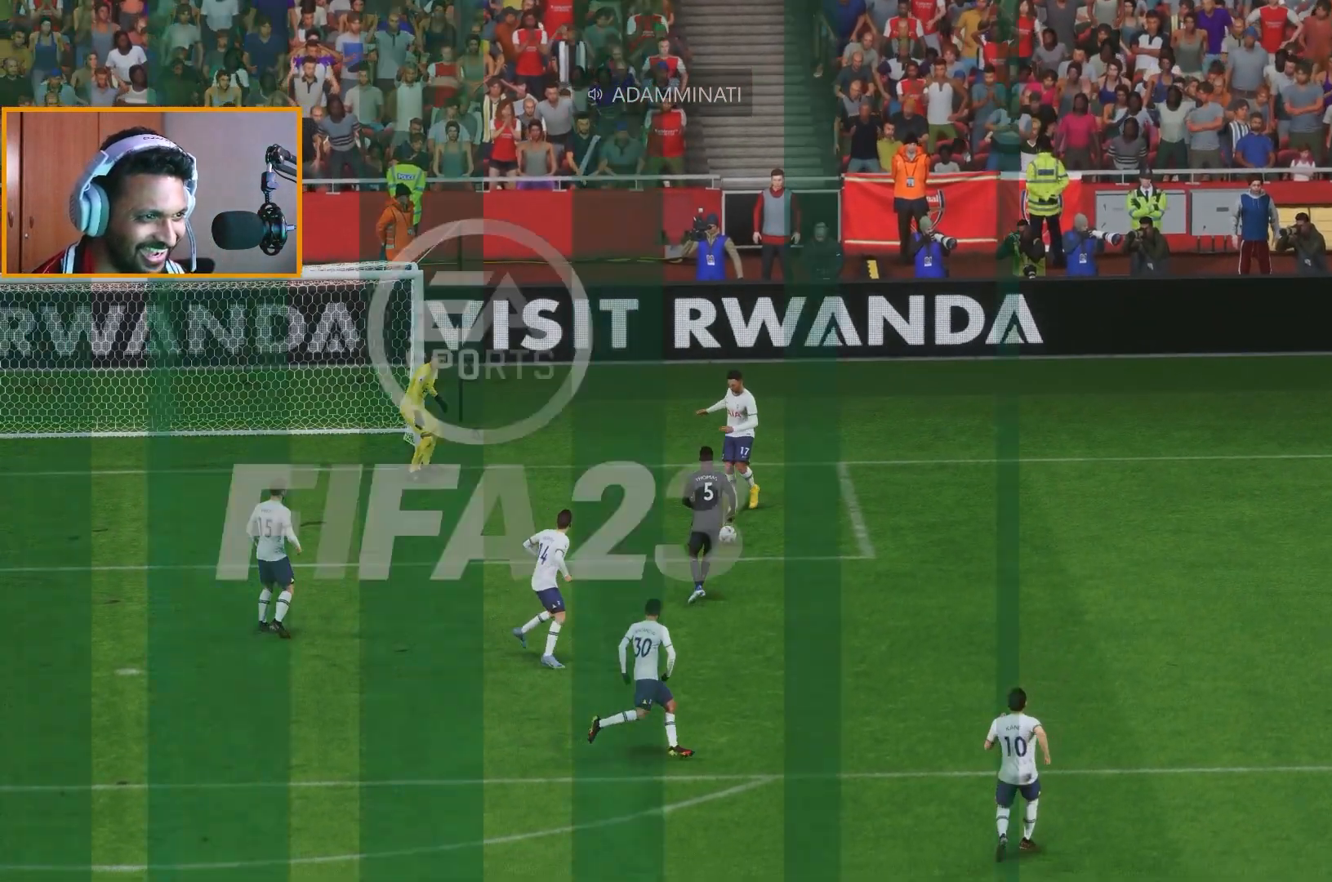
Gameplay with a controller (Xbox layout); each line is a JSON object with the inputs held at the frame after it (dt_ms = milliseconds from this image to that frame). "events" lists button and stick changes between this image and that frame as [ms after this image, input, new state], when the widget could be followed in between. Not read: L3 R1 R3.
{"dt_ms": 500, "buttons": [], "left_stick": "center", "right_stick": "center", "events": []}
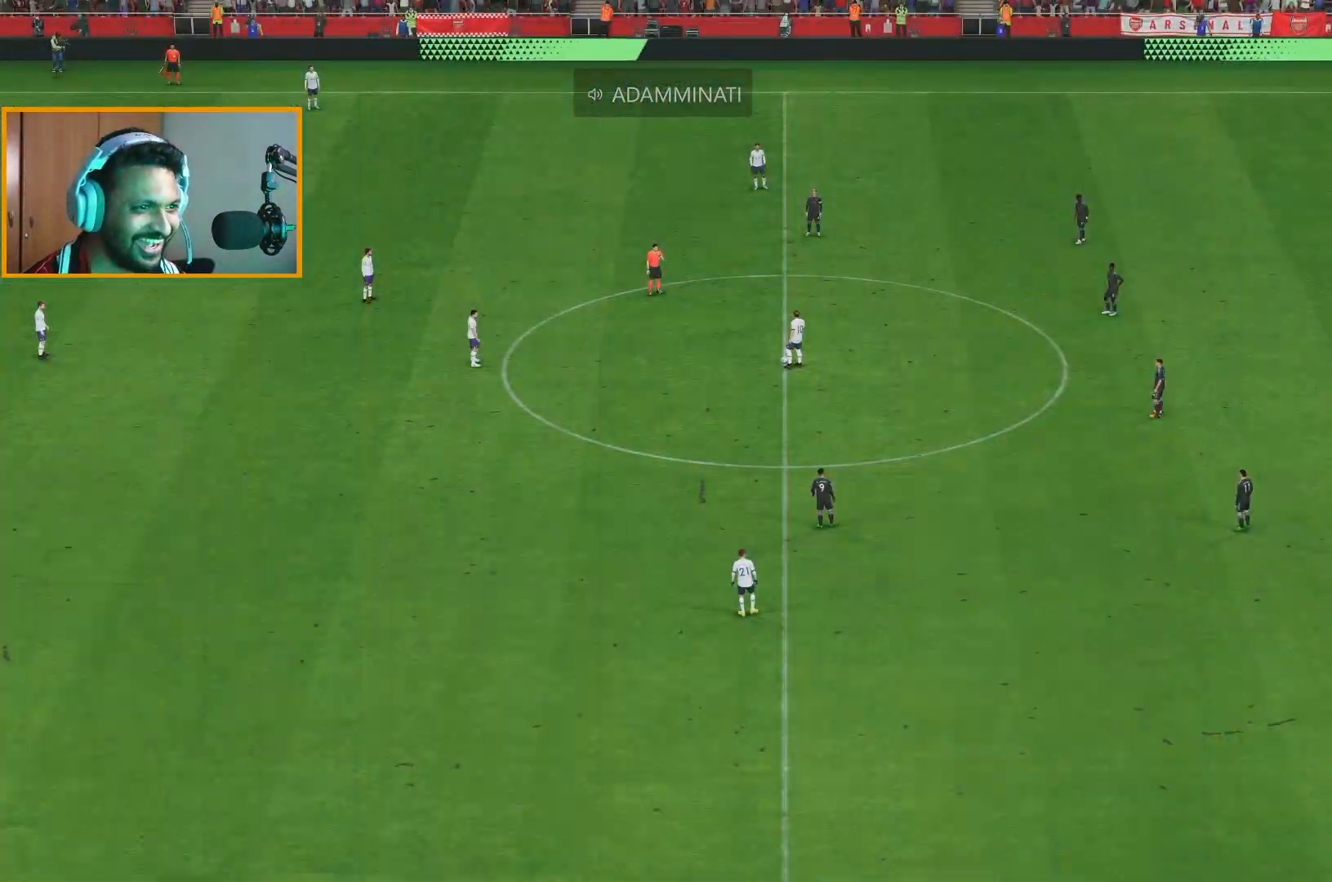
{"dt_ms": 500, "buttons": [], "left_stick": "center", "right_stick": "center", "events": []}
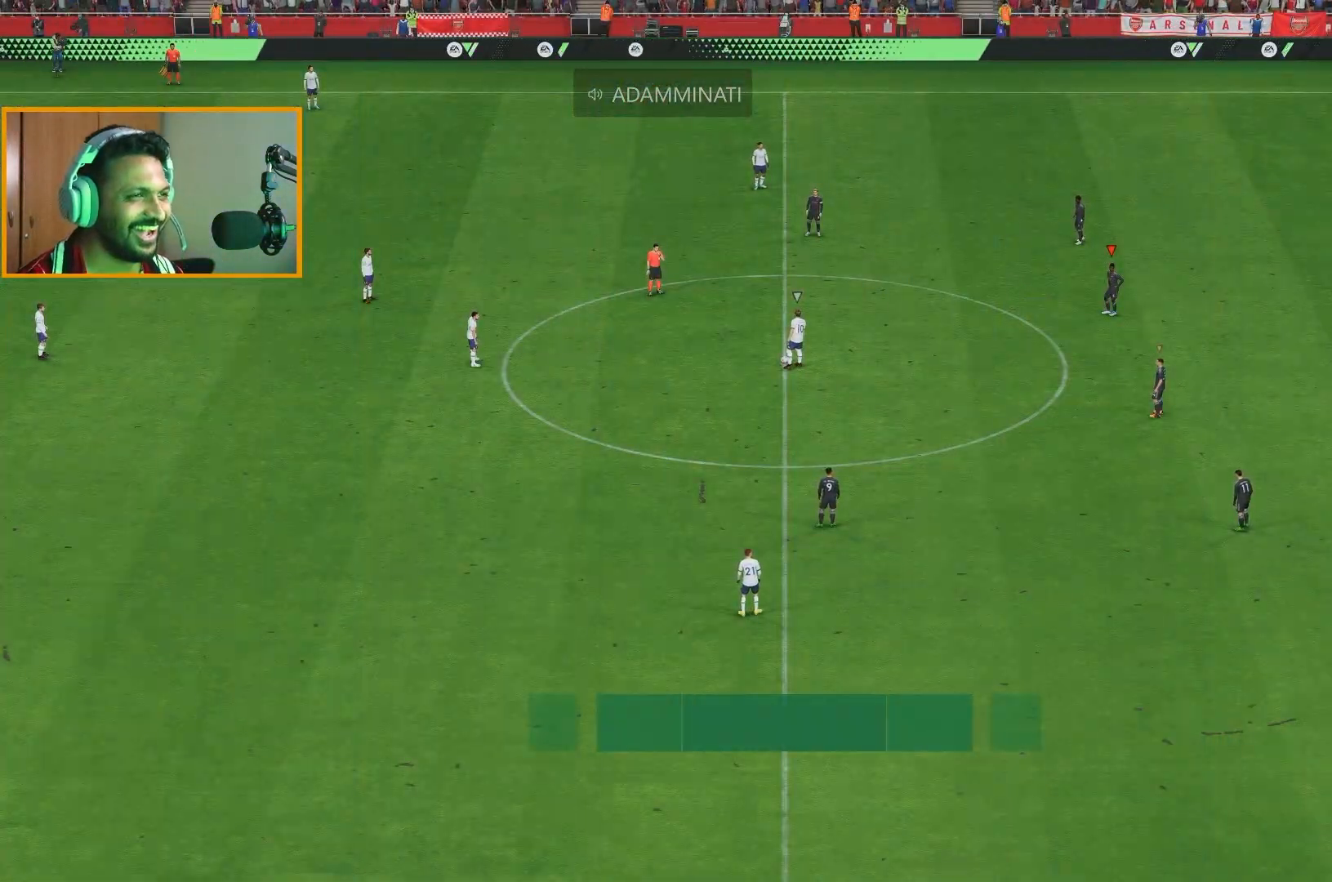
{"dt_ms": 500, "buttons": [], "left_stick": "center", "right_stick": "center", "events": []}
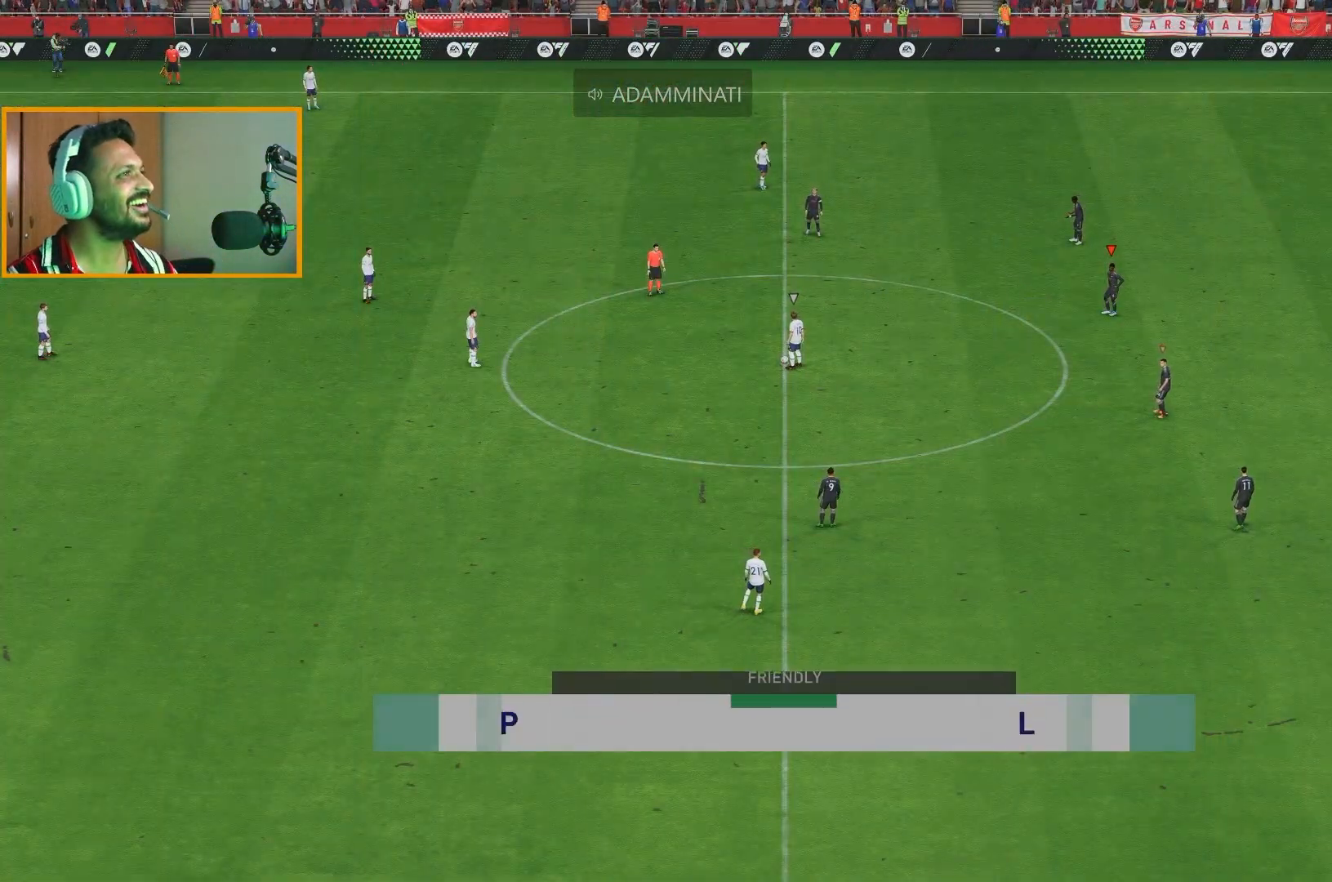
{"dt_ms": 500, "buttons": [], "left_stick": "center", "right_stick": "center", "events": []}
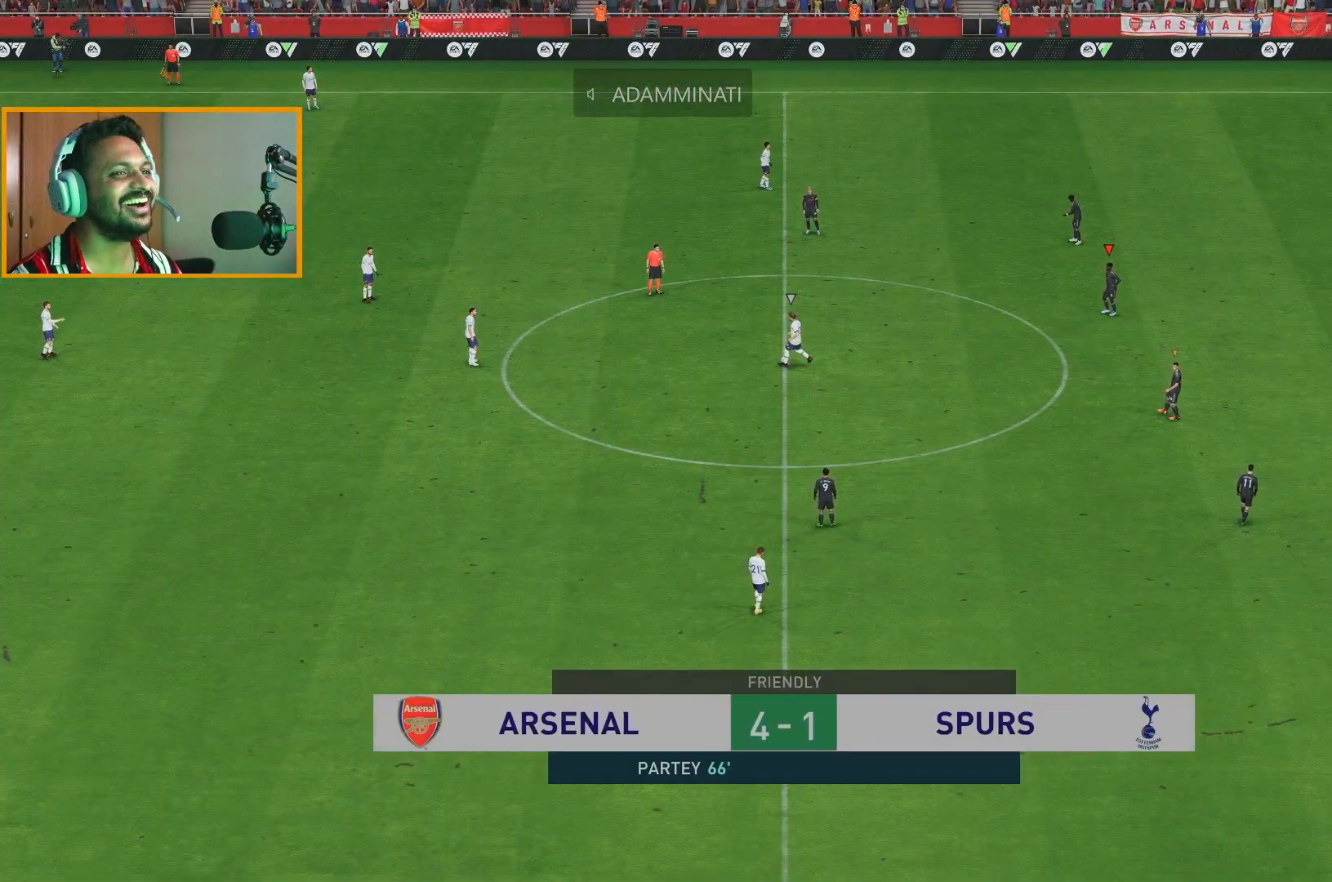
{"dt_ms": 500, "buttons": [], "left_stick": "center", "right_stick": "center", "events": [[50, "left_stick", "right"], [150, "left_stick", "center"]]}
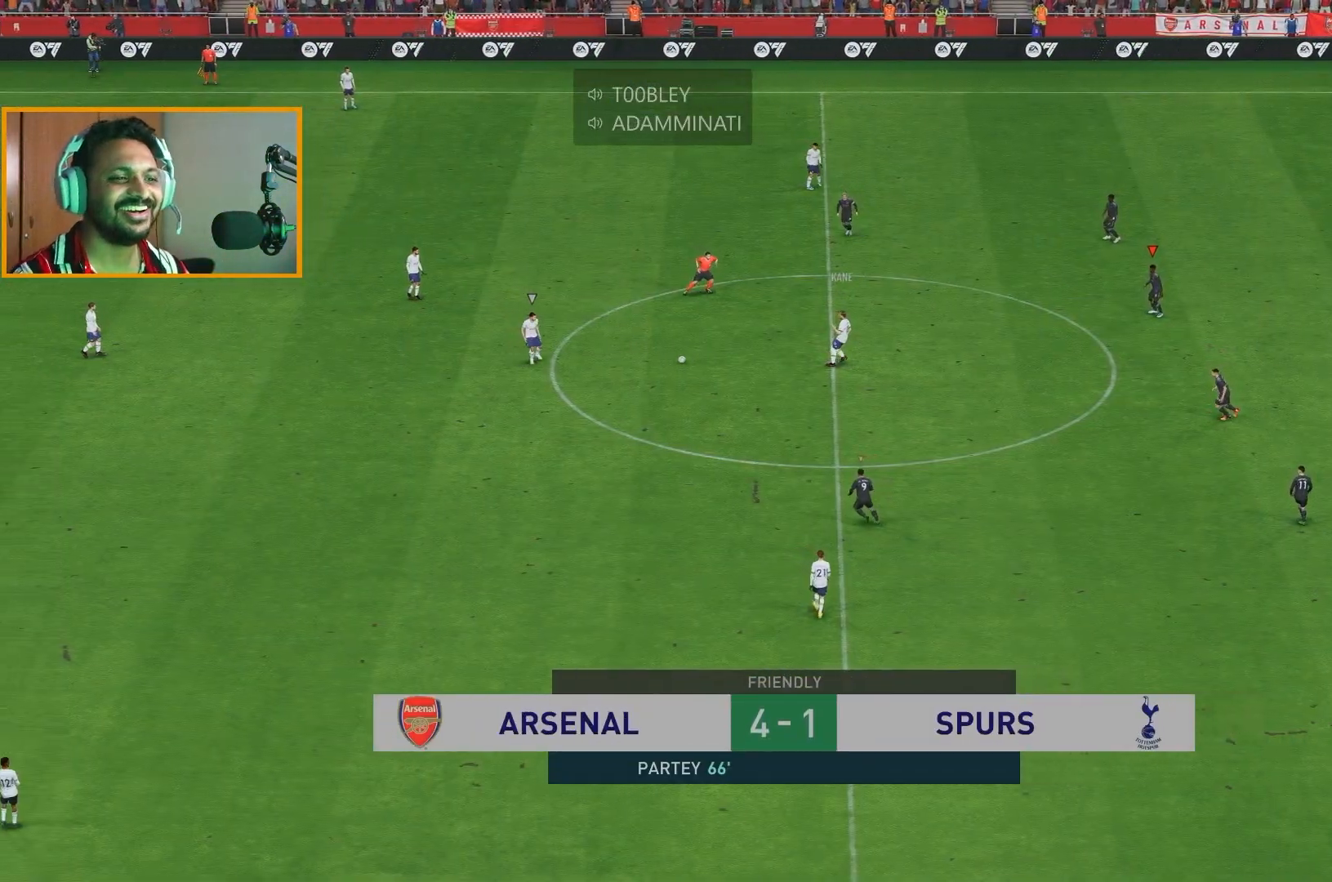
{"dt_ms": 500, "buttons": [], "left_stick": "right", "right_stick": "center", "events": [[467, "left_stick", "right"]]}
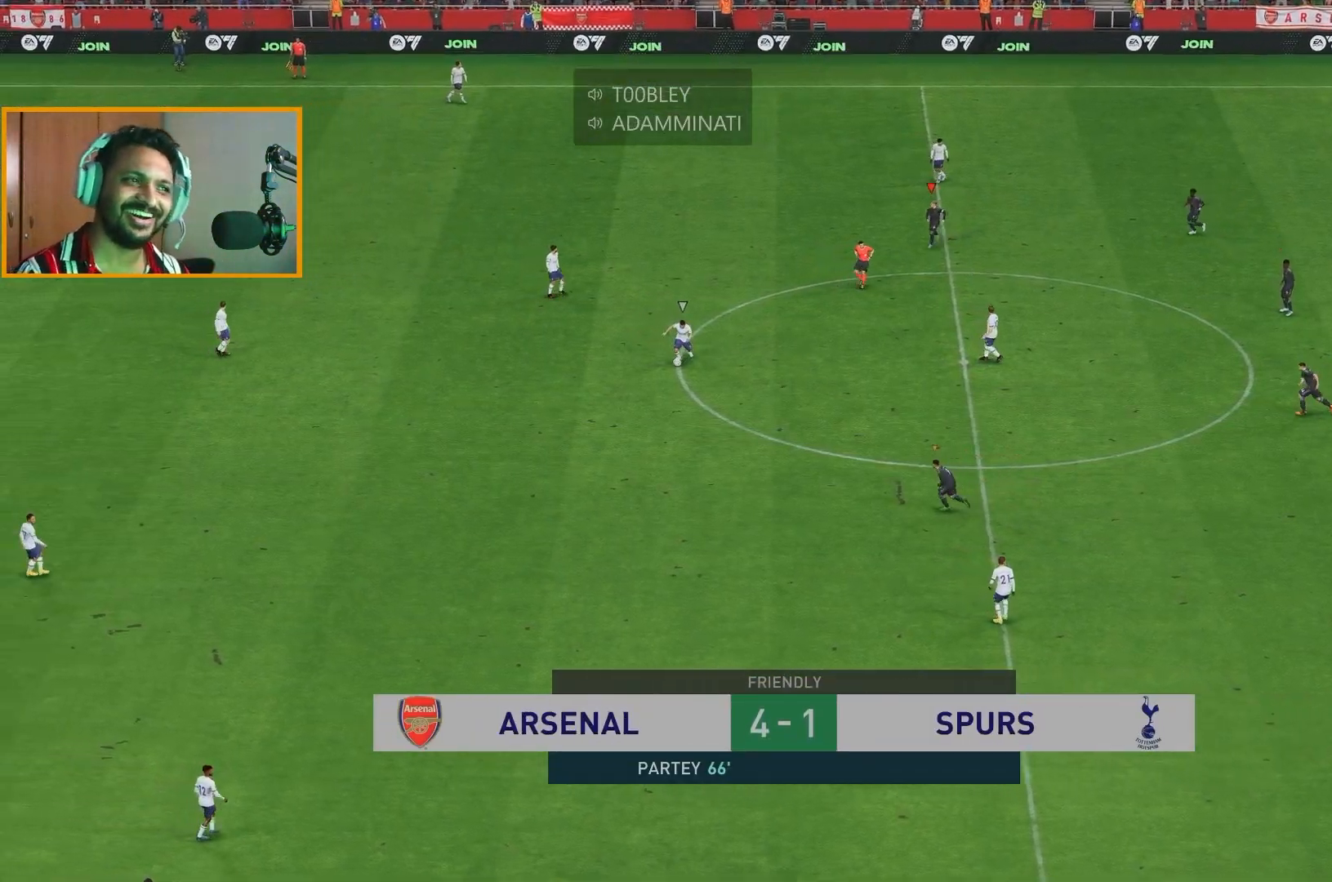
{"dt_ms": 500, "buttons": [], "left_stick": "down-left", "right_stick": "center", "events": [[150, "left_stick", "down-right"], [283, "left_stick", "down"], [383, "left_stick", "down-left"]]}
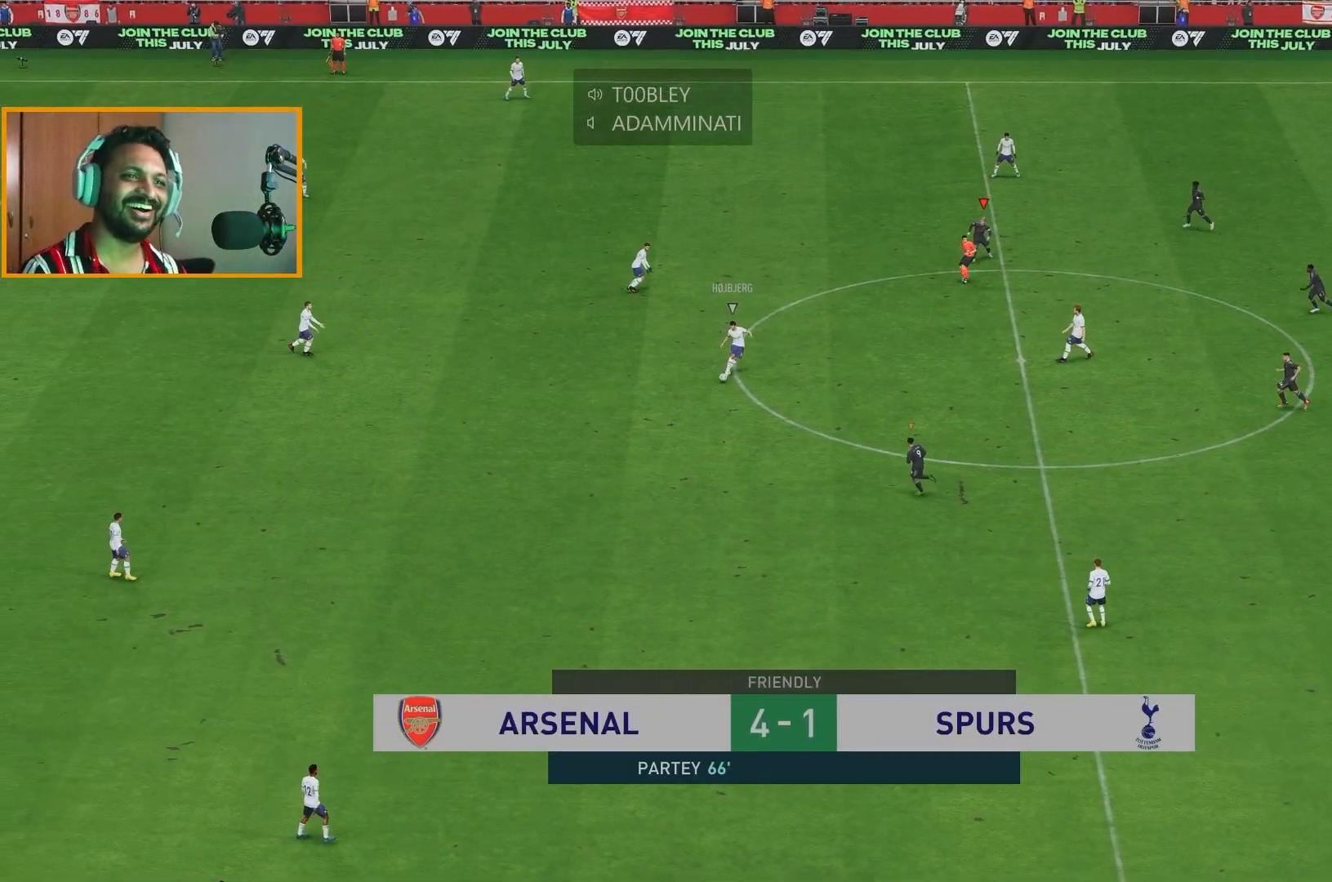
{"dt_ms": 500, "buttons": ["R2"], "left_stick": "down", "right_stick": "center", "events": [[333, "R2", "down"], [433, "left_stick", "down"]]}
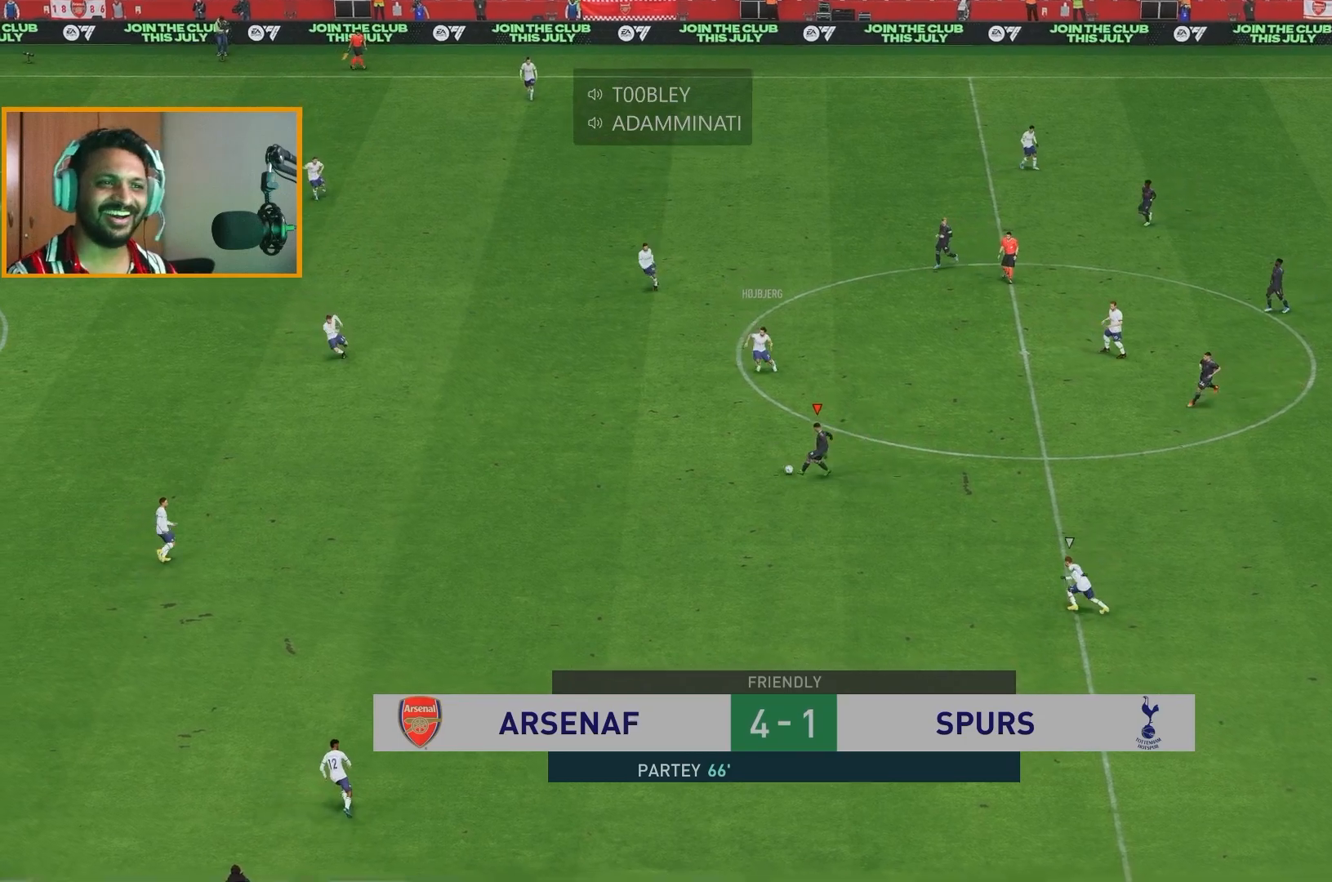
{"dt_ms": 500, "buttons": ["R2"], "left_stick": "down-left", "right_stick": "center", "events": [[67, "left_stick", "down-left"]]}
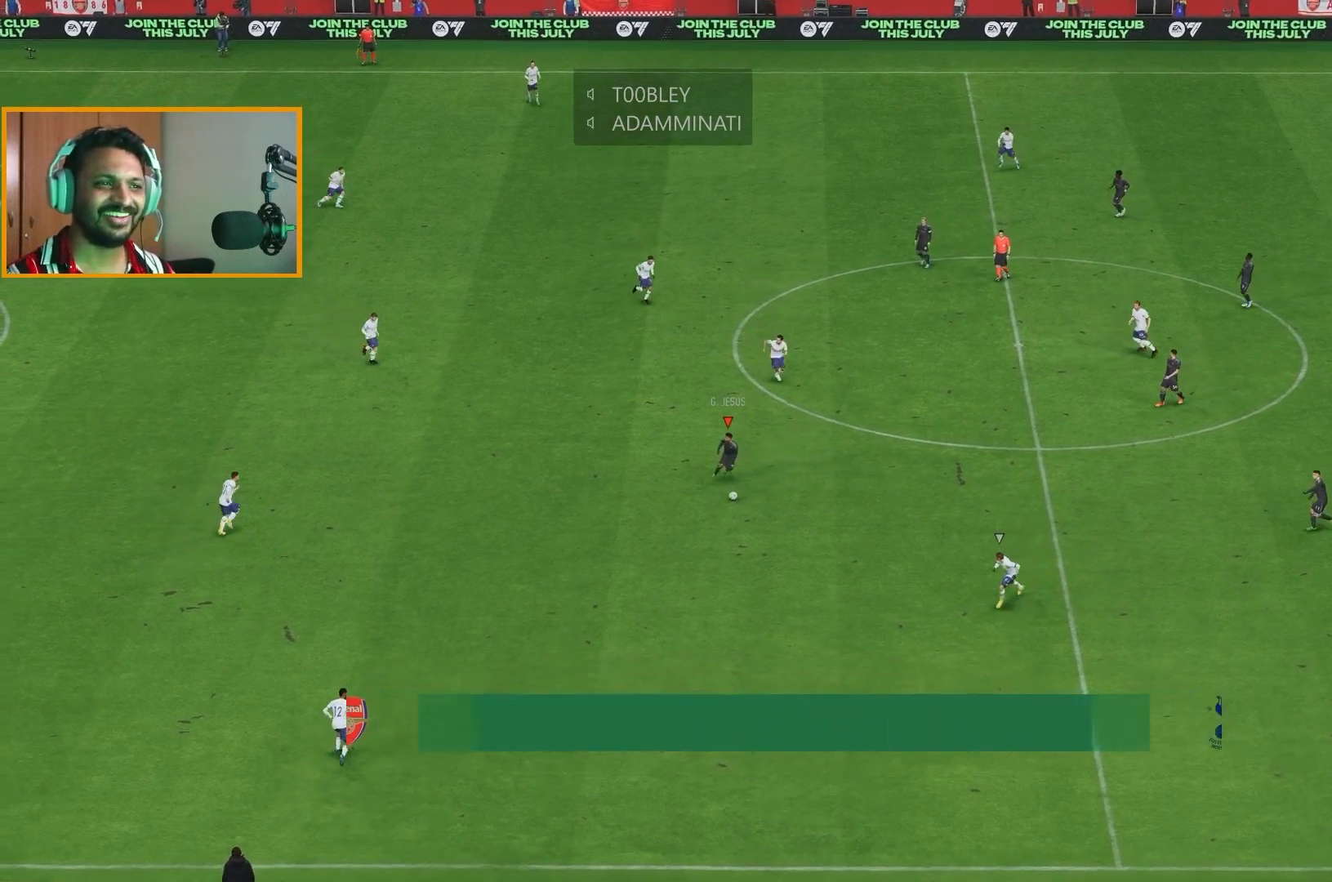
{"dt_ms": 500, "buttons": ["R2"], "left_stick": "up-left", "right_stick": "center", "events": [[100, "left_stick", "left"], [467, "left_stick", "up-left"]]}
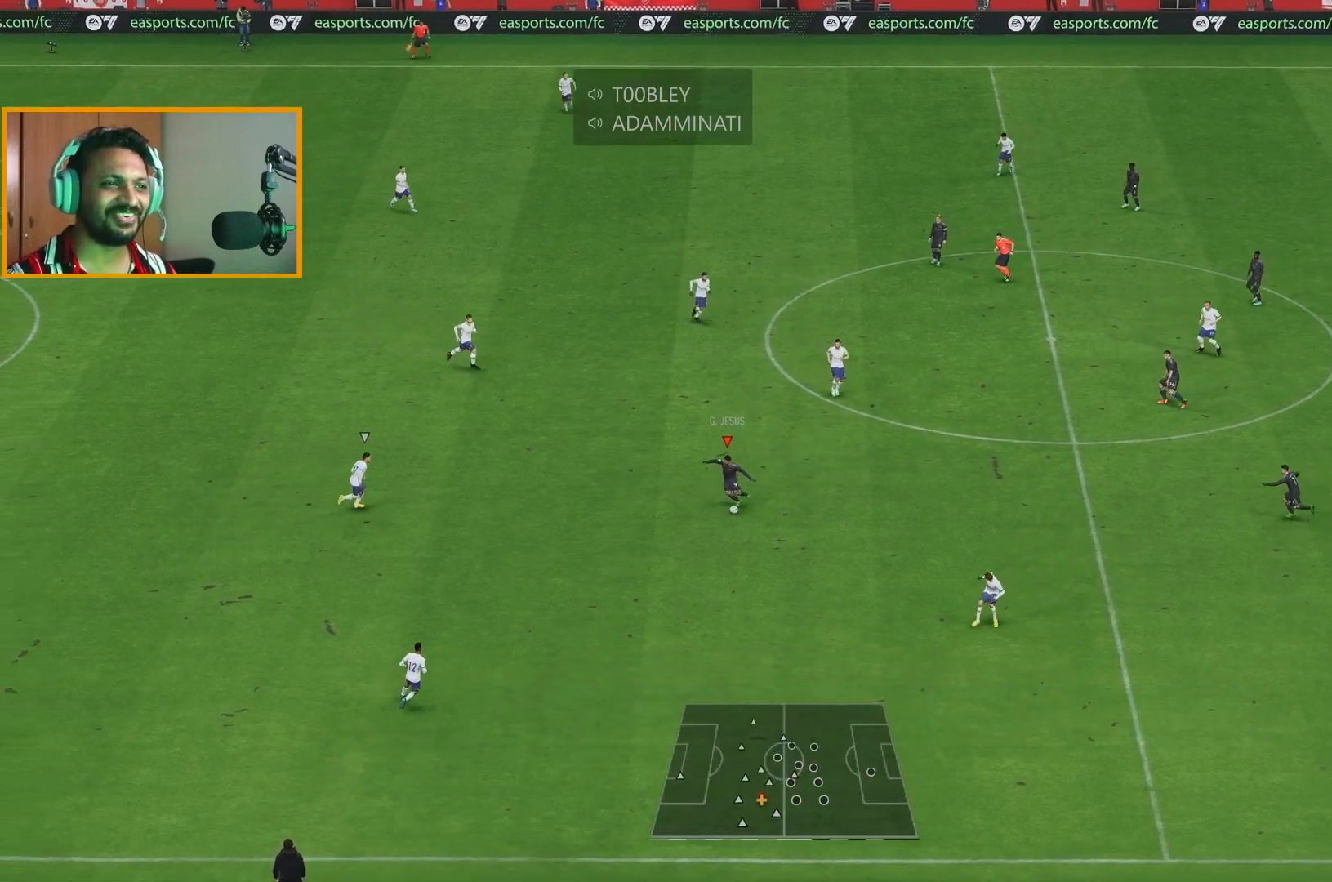
{"dt_ms": 500, "buttons": ["R2"], "left_stick": "up-left", "right_stick": "center", "events": []}
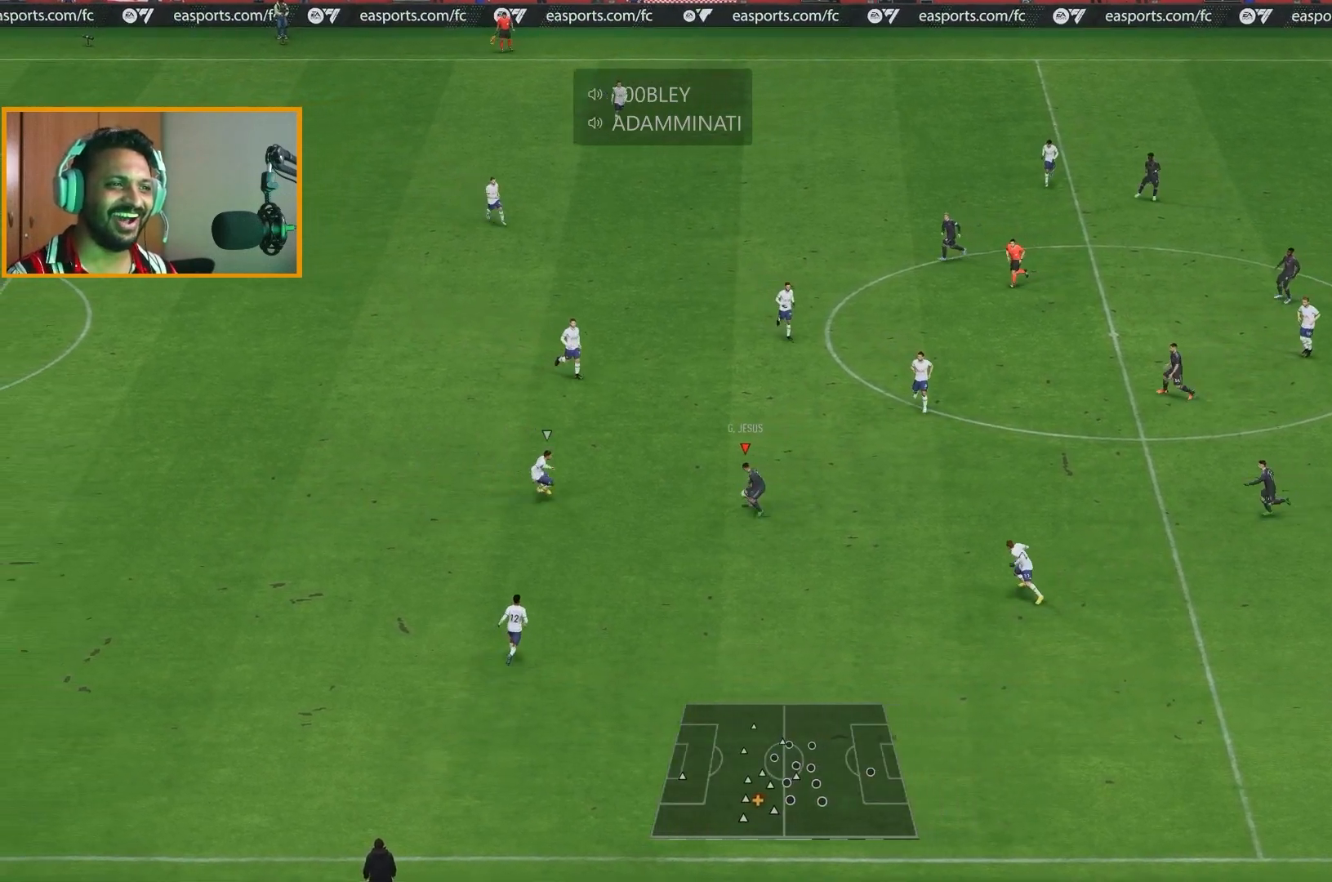
{"dt_ms": 500, "buttons": [], "left_stick": "up-right", "right_stick": "center", "events": [[133, "left_stick", "up-right"], [200, "R2", "up"]]}
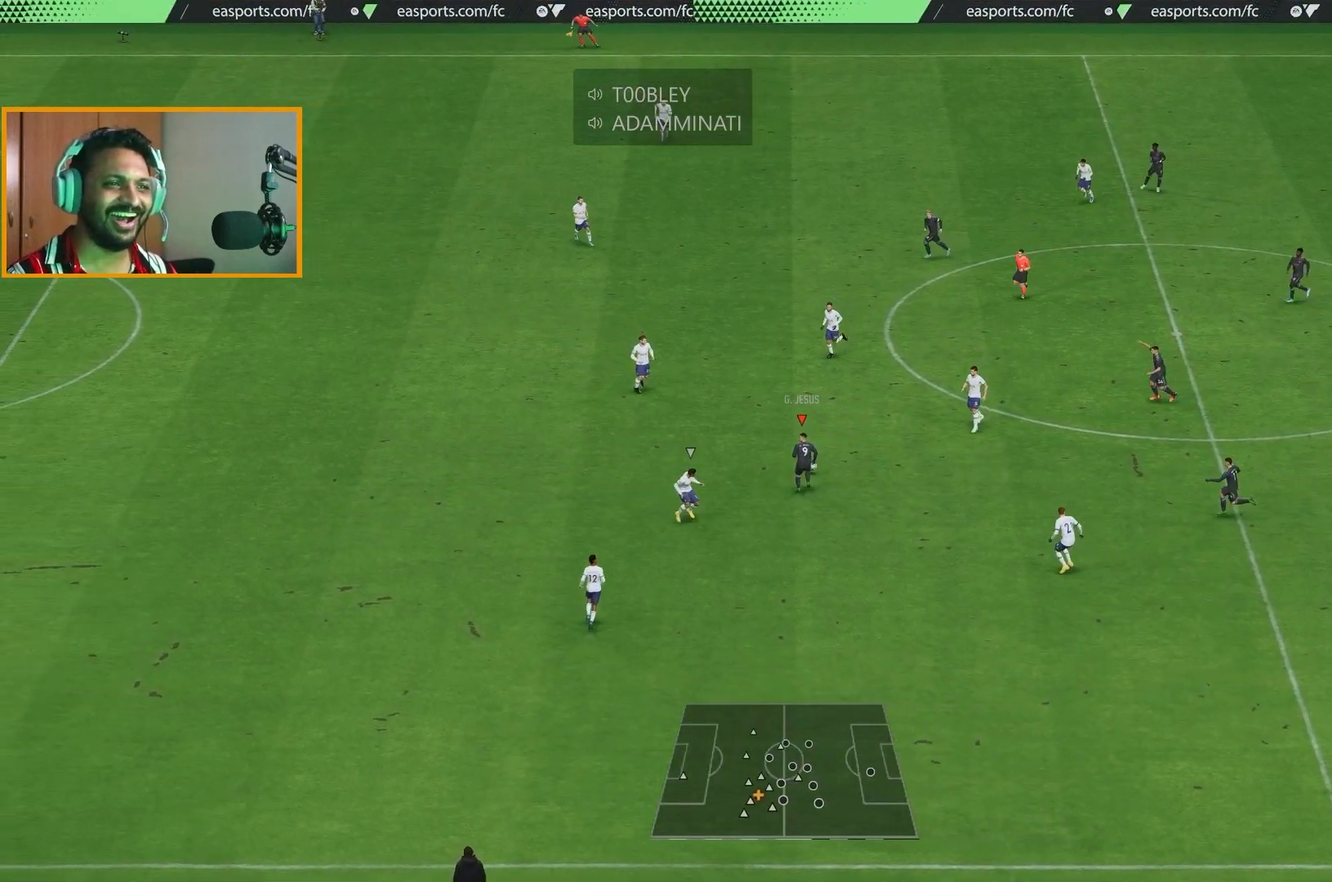
{"dt_ms": 500, "buttons": [], "left_stick": "left", "right_stick": "center", "events": [[117, "left_stick", "up-left"], [217, "left_stick", "left"]]}
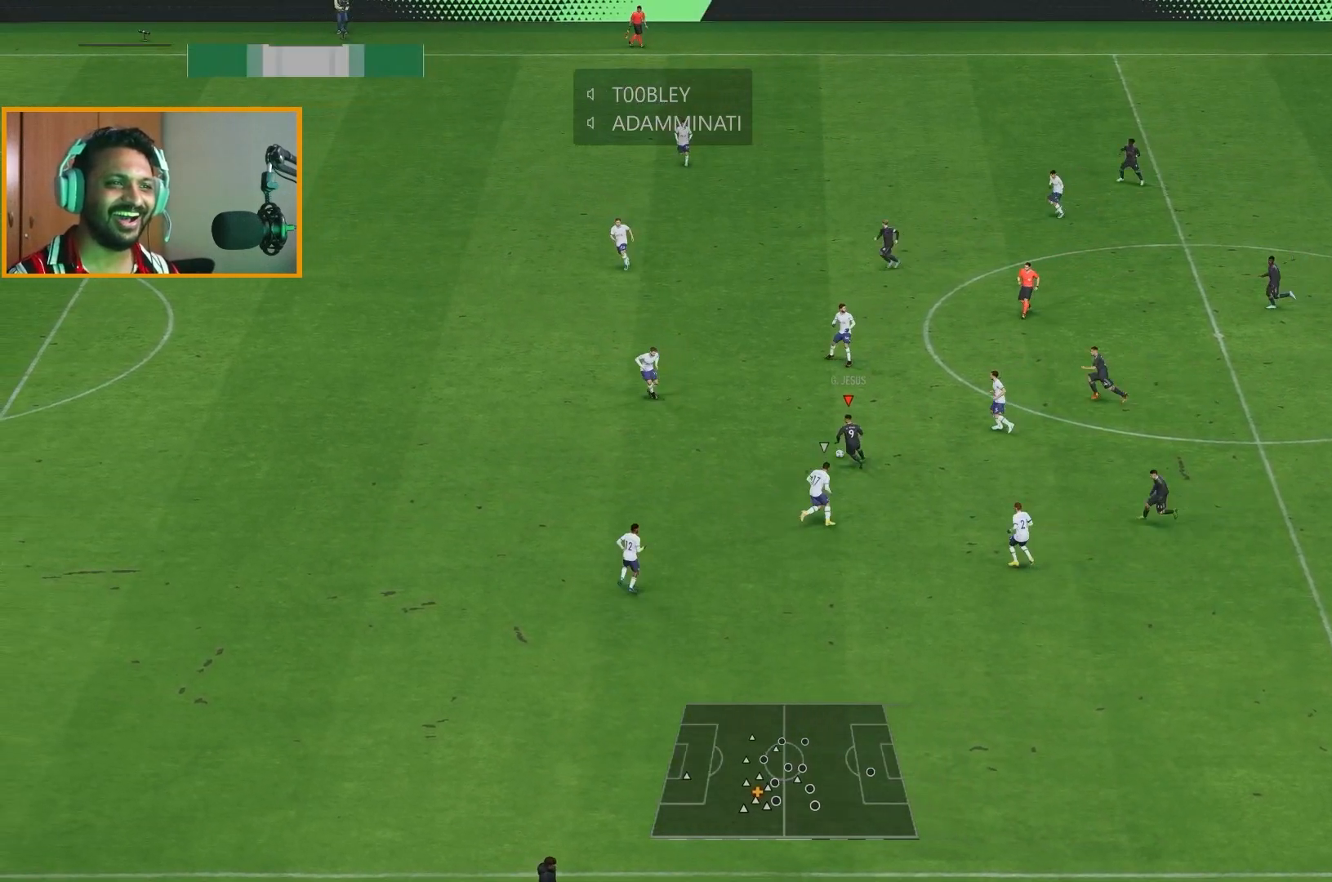
{"dt_ms": 500, "buttons": ["R2"], "left_stick": "left", "right_stick": "center", "events": [[367, "R2", "down"]]}
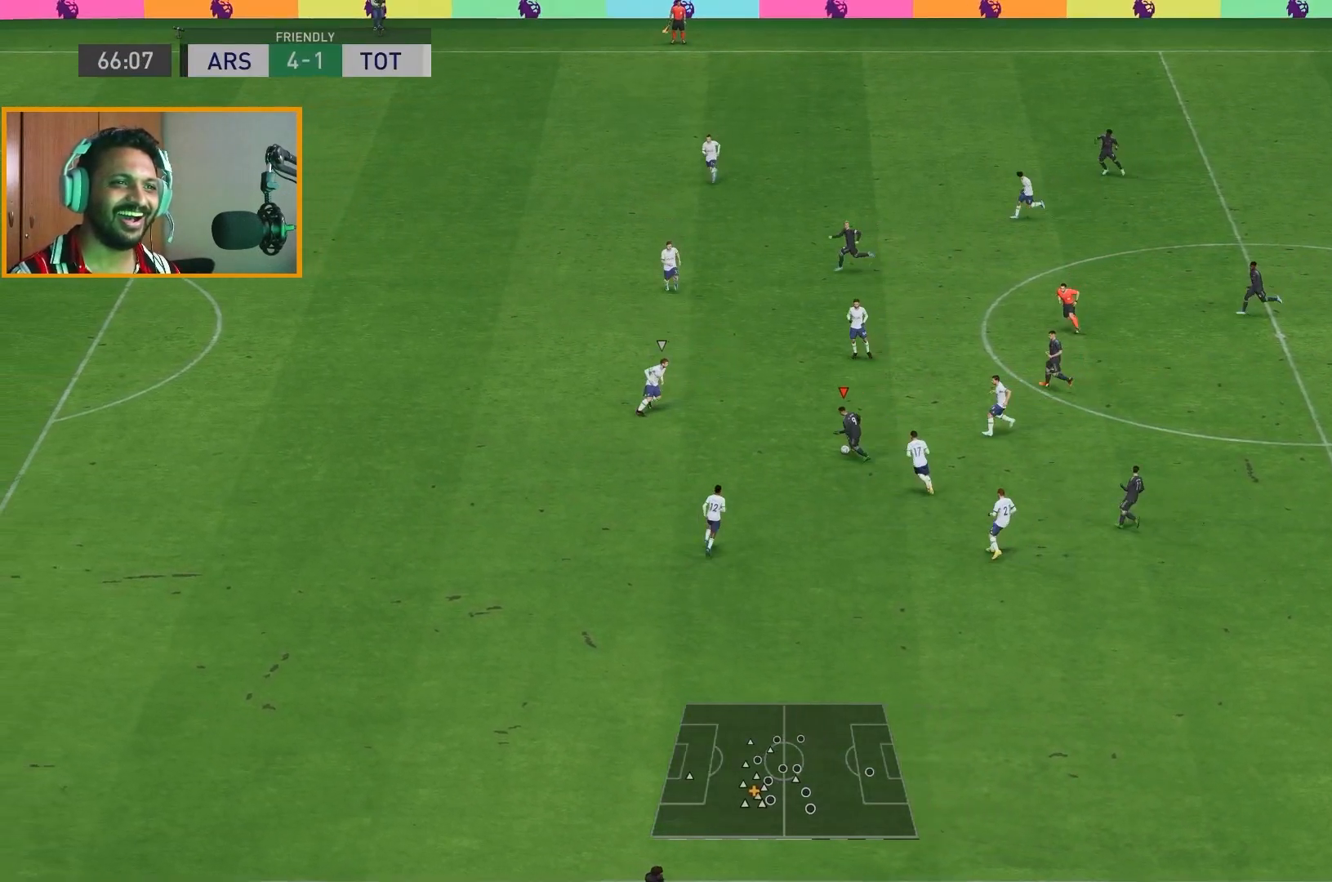
{"dt_ms": 500, "buttons": ["Y", "R2"], "left_stick": "up-left", "right_stick": "center", "events": [[367, "left_stick", "up-left"], [417, "Y", "down"]]}
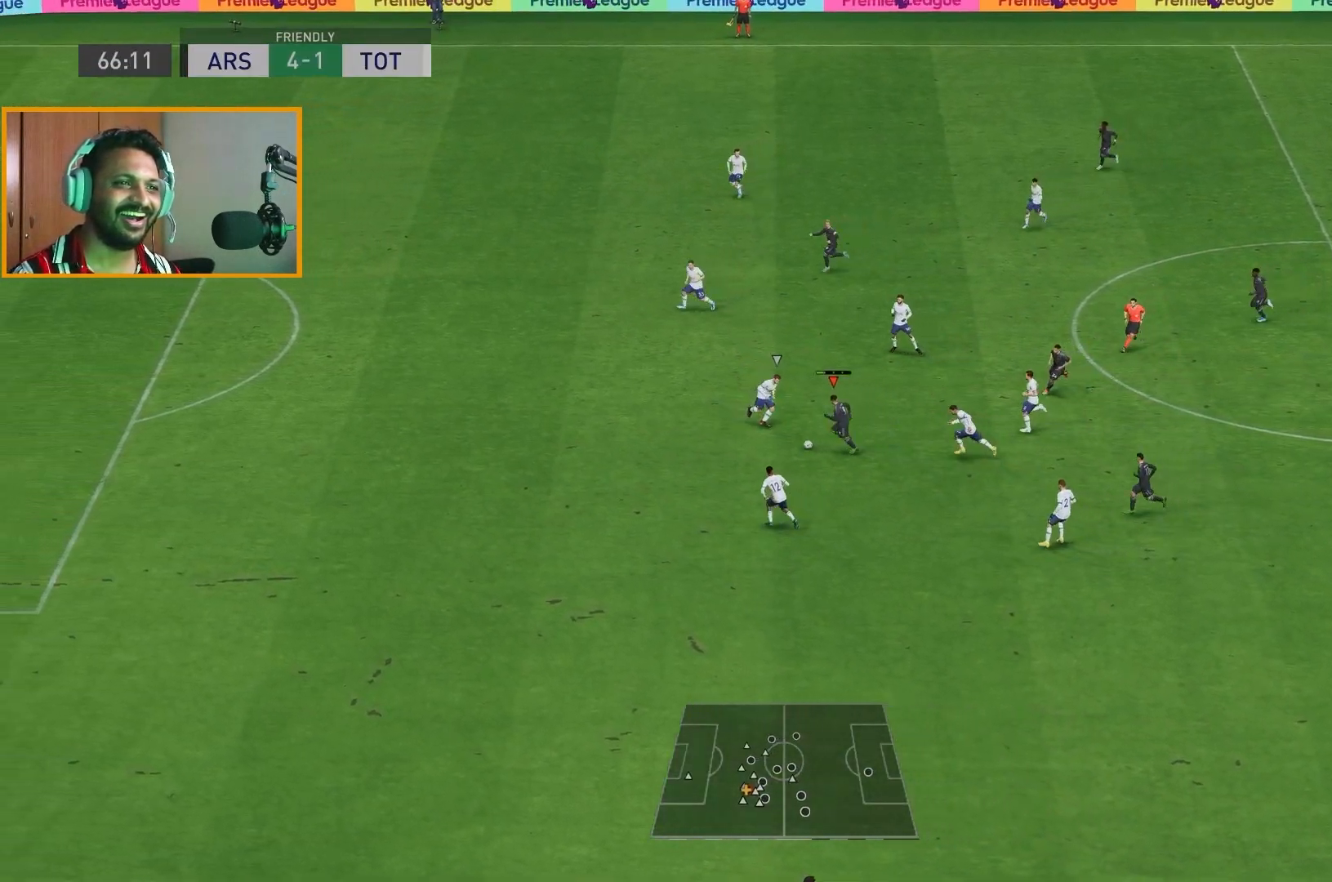
{"dt_ms": 500, "buttons": ["R2"], "left_stick": "up-left", "right_stick": "center", "events": [[250, "Y", "up"]]}
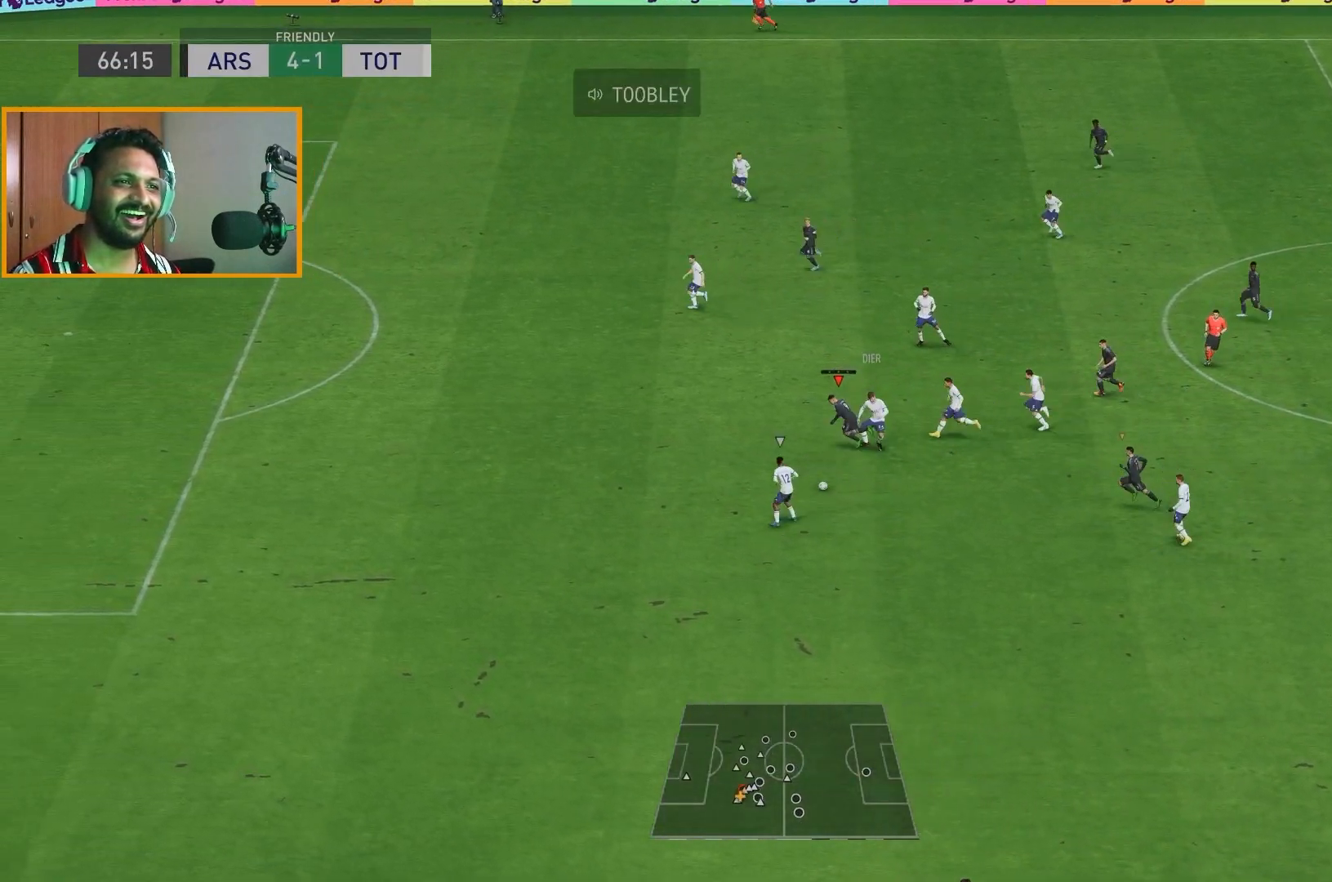
{"dt_ms": 500, "buttons": ["R2"], "left_stick": "down-right", "right_stick": "center", "events": [[333, "left_stick", "center"], [450, "left_stick", "down-right"]]}
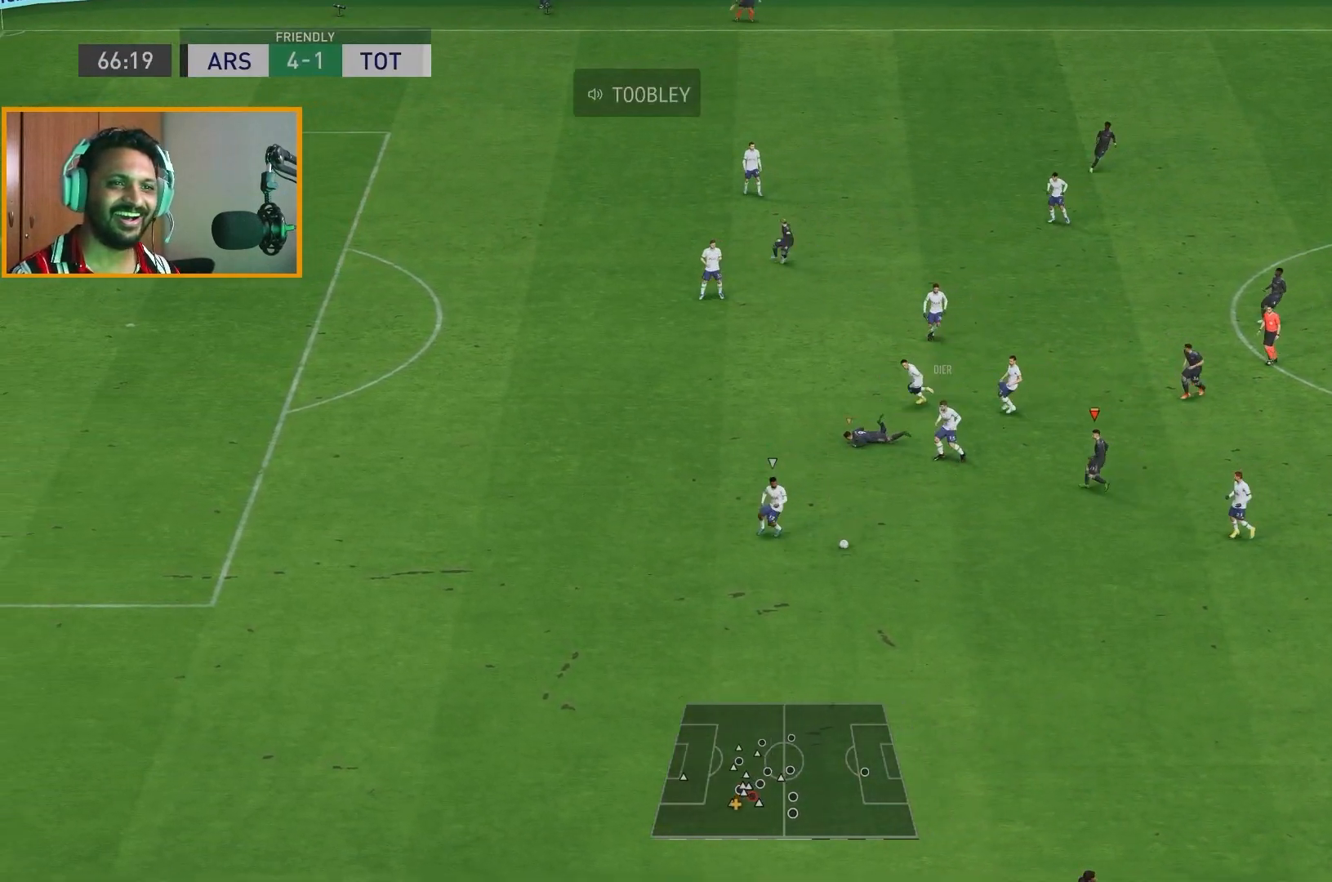
{"dt_ms": 500, "buttons": ["R2"], "left_stick": "down-right", "right_stick": "center", "events": []}
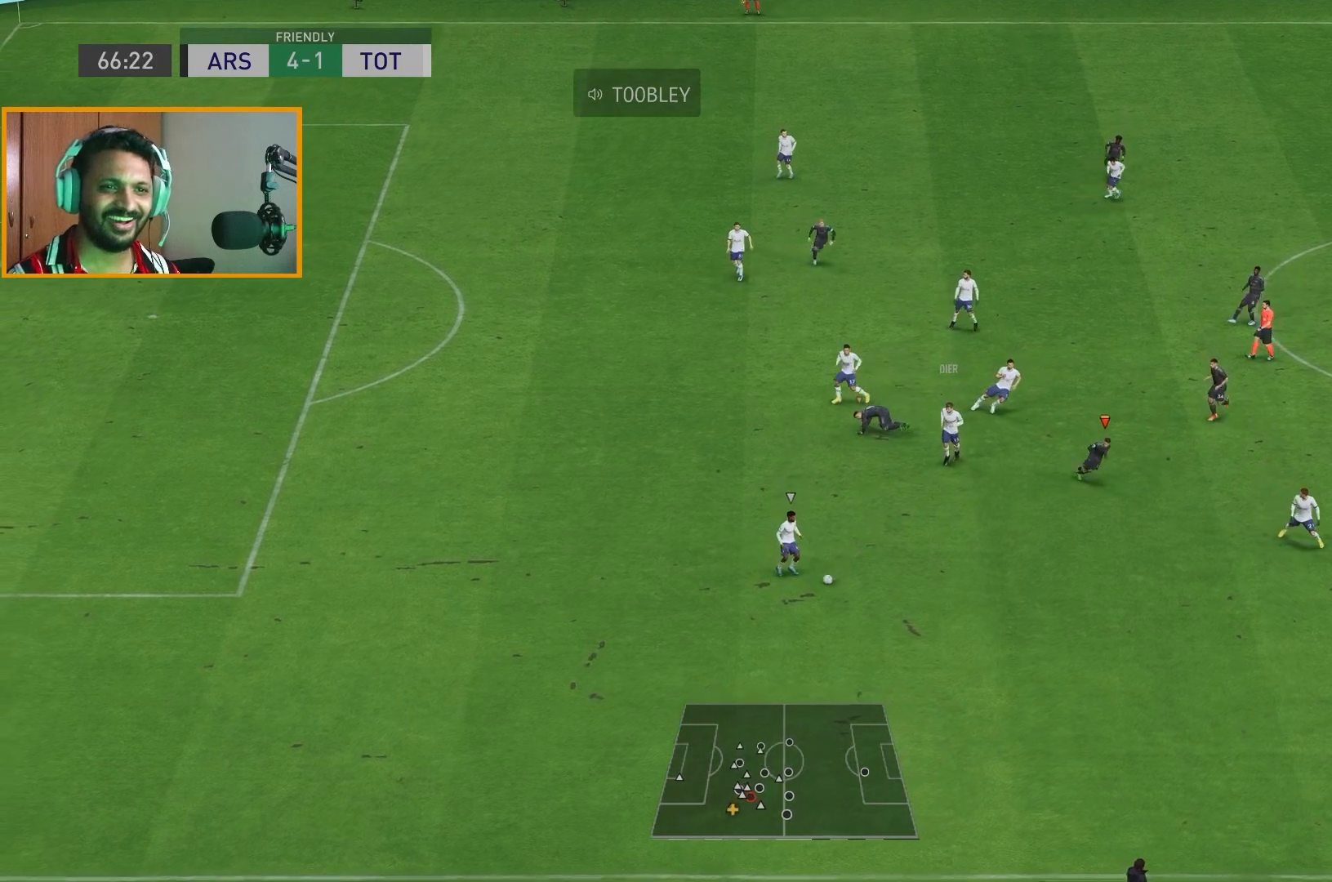
{"dt_ms": 500, "buttons": ["R2"], "left_stick": "down-right", "right_stick": "center", "events": []}
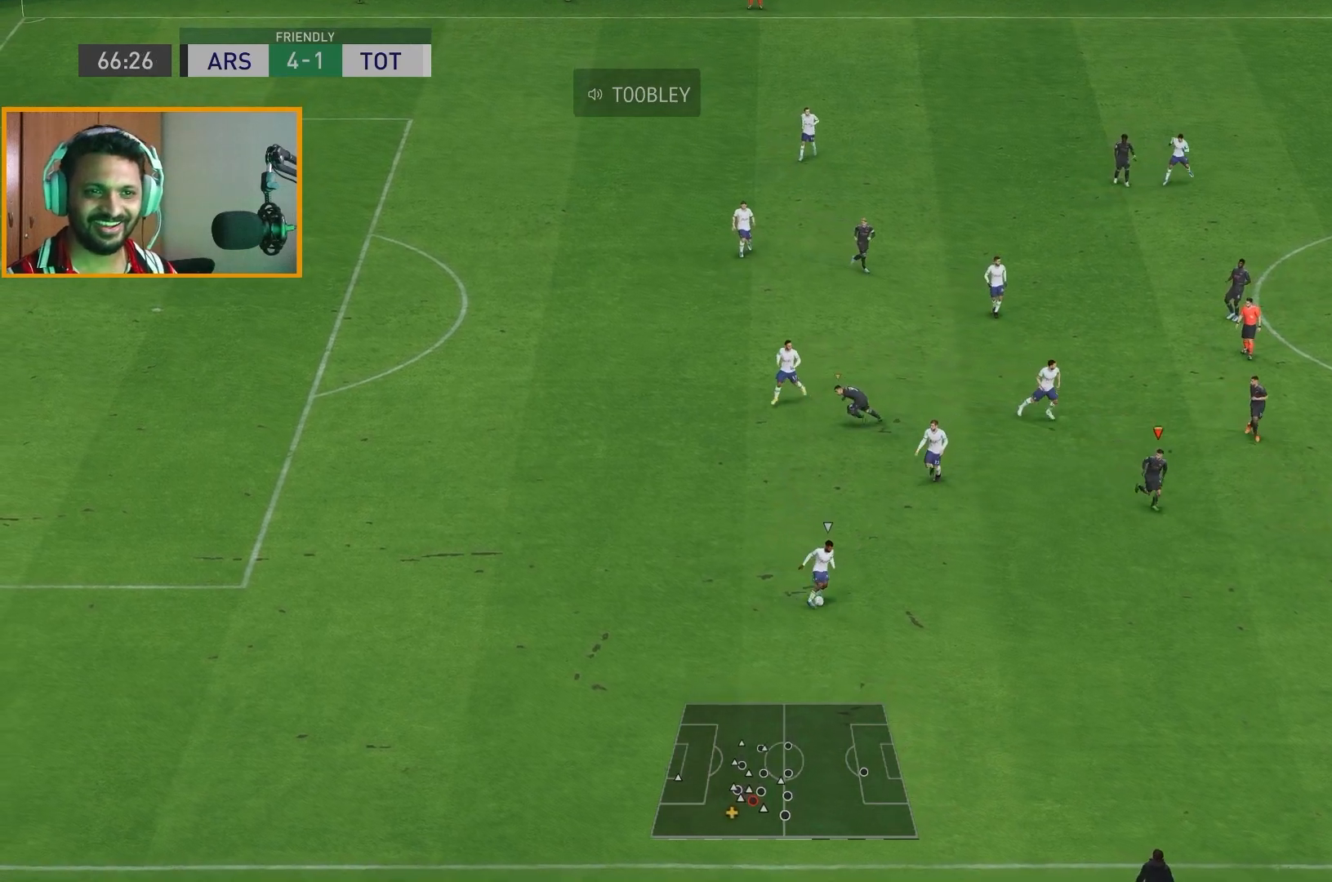
{"dt_ms": 500, "buttons": ["R2"], "left_stick": "down-right", "right_stick": "center", "events": []}
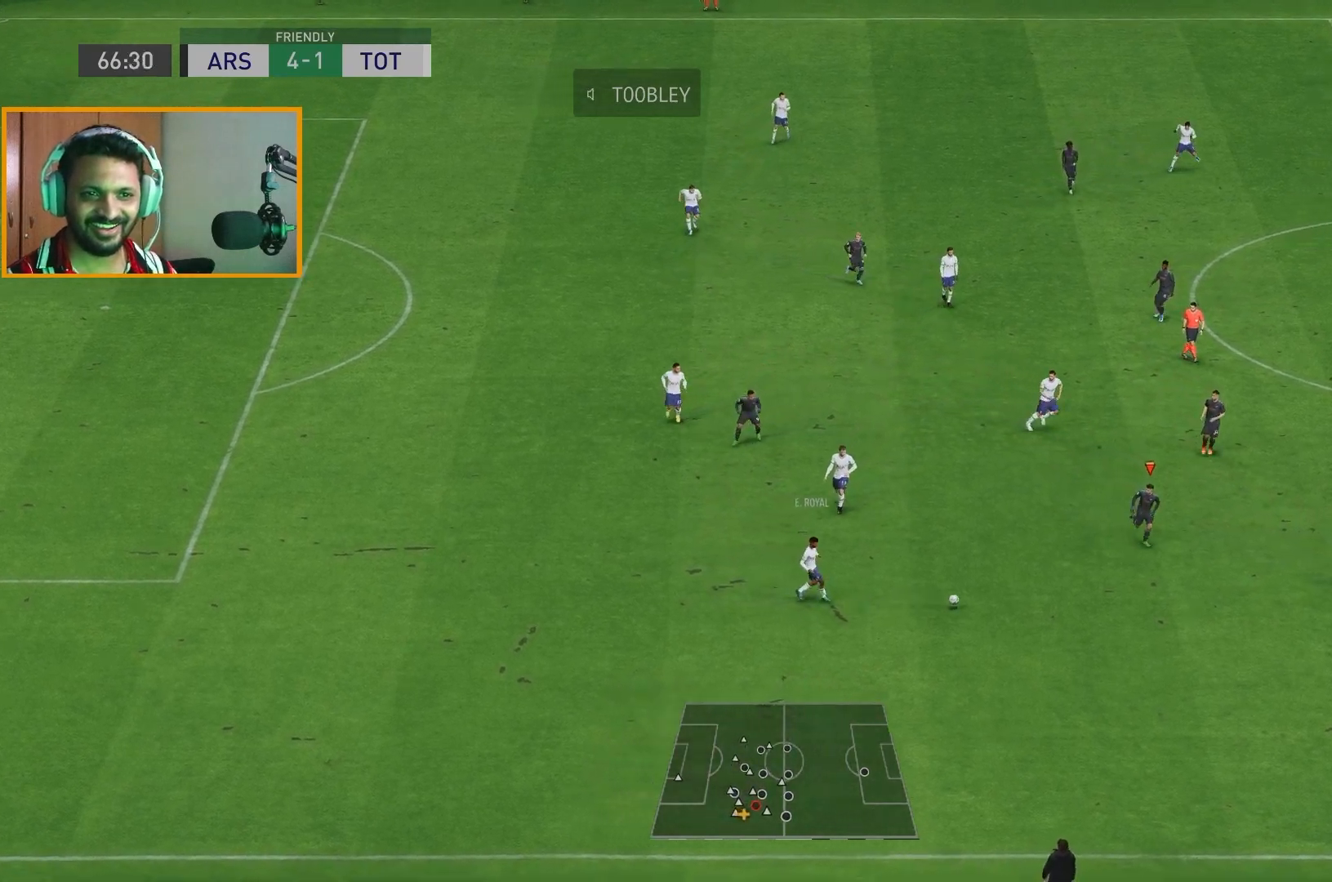
{"dt_ms": 1000, "buttons": ["R2"], "left_stick": "down-right", "right_stick": "center"}
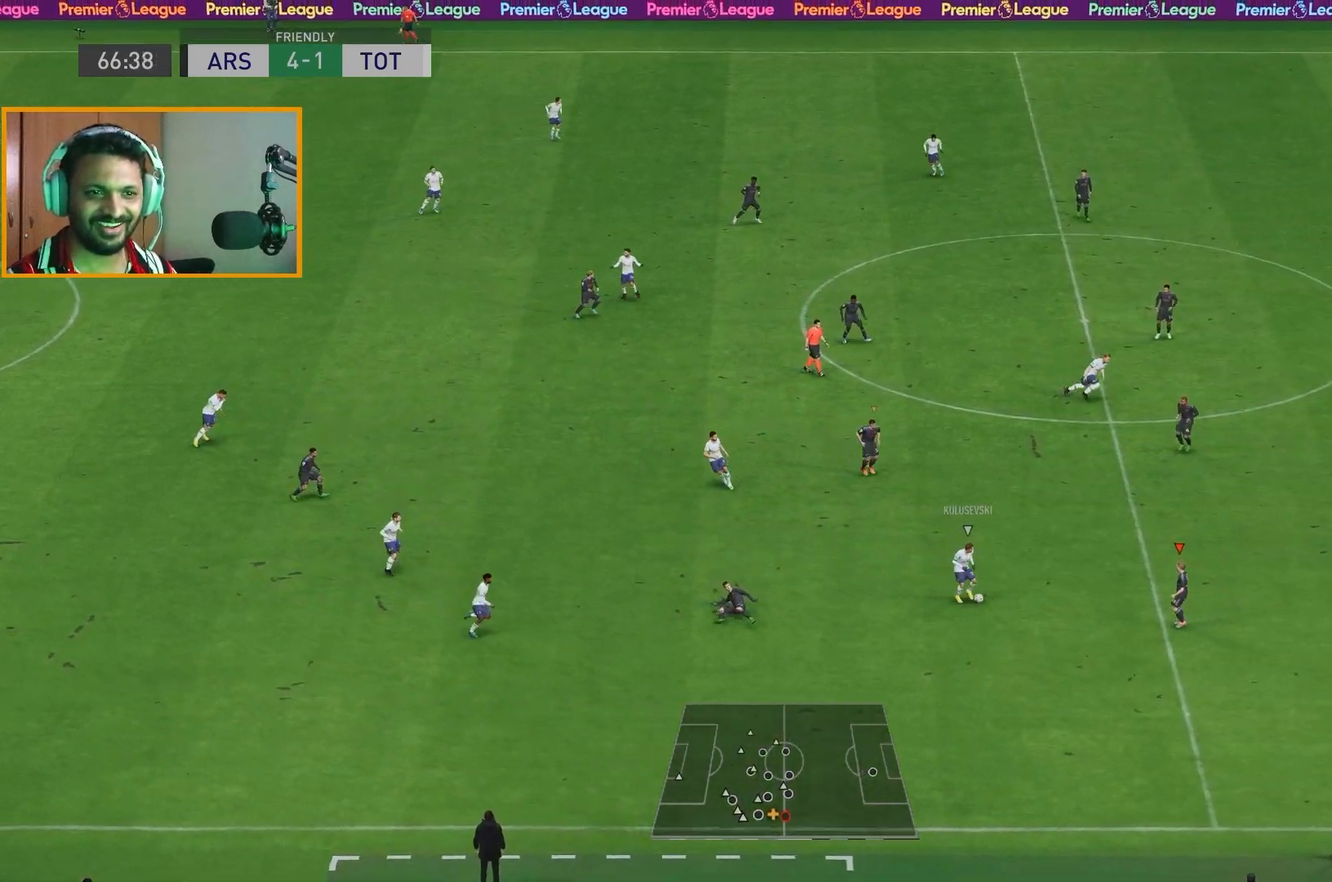
{"dt_ms": 500, "buttons": ["B", "R2"], "left_stick": "up-left", "right_stick": "center", "events": [[83, "left_stick", "down-left"], [250, "left_stick", "left"], [417, "left_stick", "up-left"], [483, "B", "down"]]}
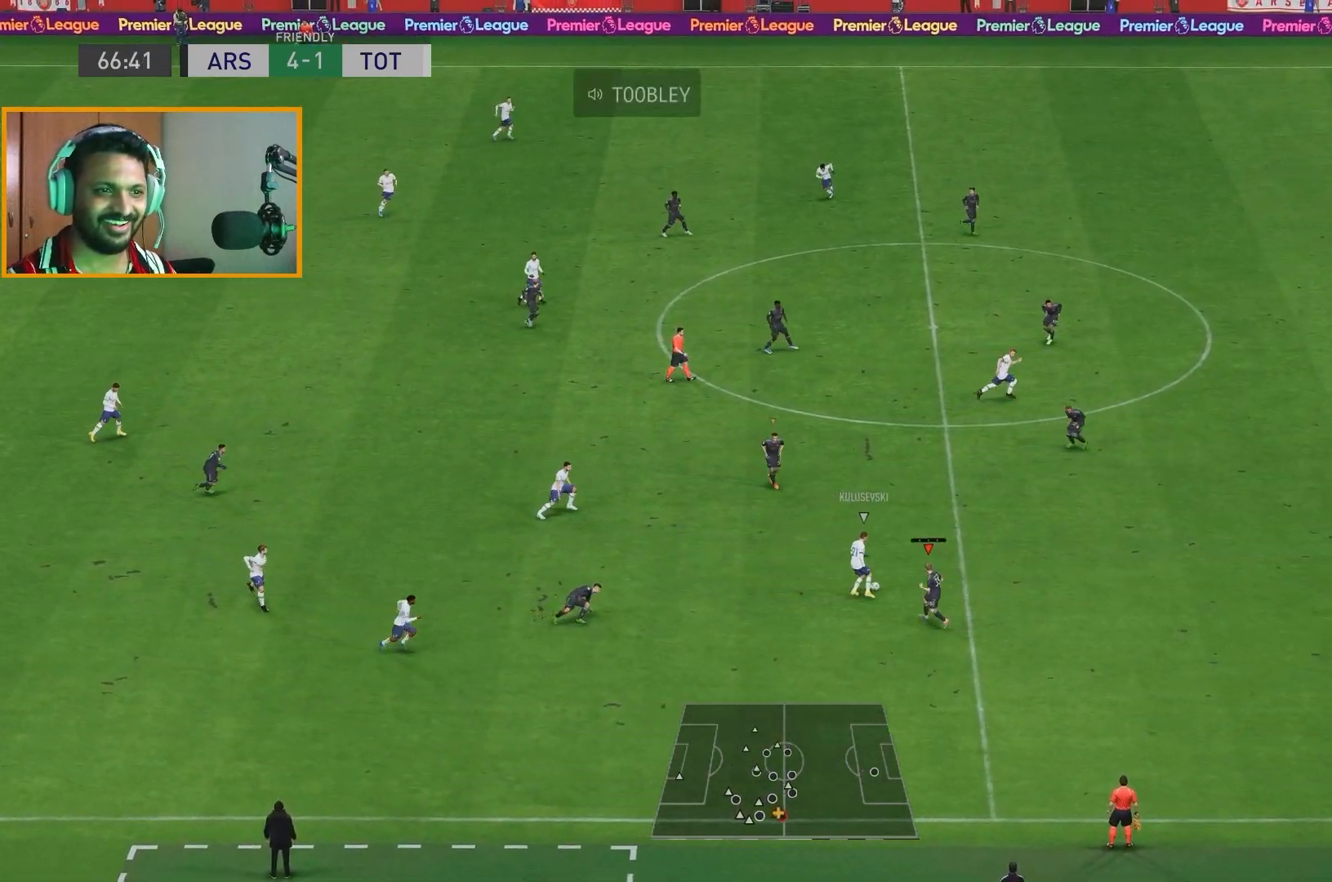
{"dt_ms": 500, "buttons": ["R2"], "left_stick": "up-right", "right_stick": "center", "events": [[233, "B", "up"], [233, "left_stick", "up-right"]]}
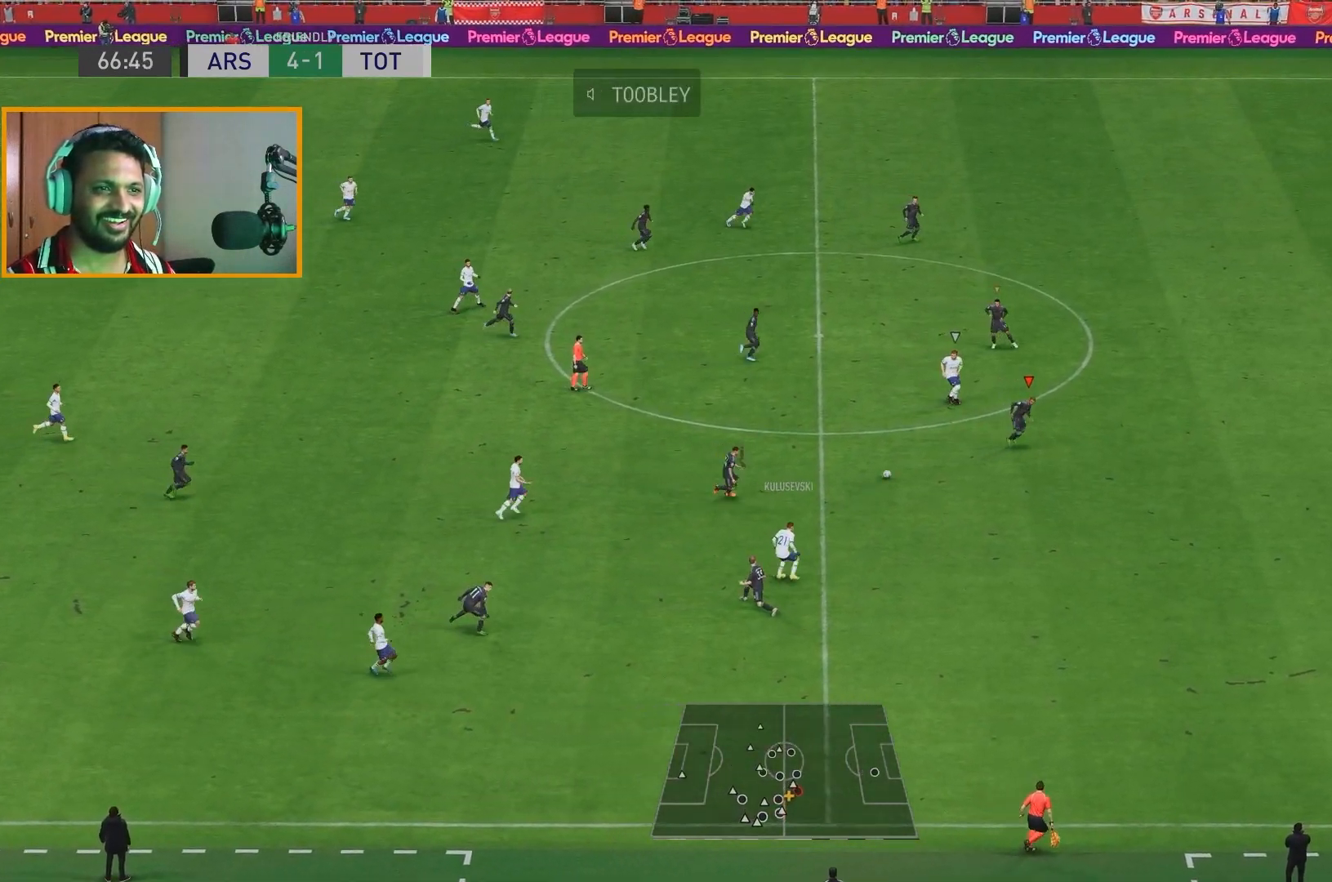
{"dt_ms": 500, "buttons": ["R2"], "left_stick": "up-left", "right_stick": "center", "events": [[133, "left_stick", "right"], [233, "left_stick", "down-right"], [367, "left_stick", "up-left"]]}
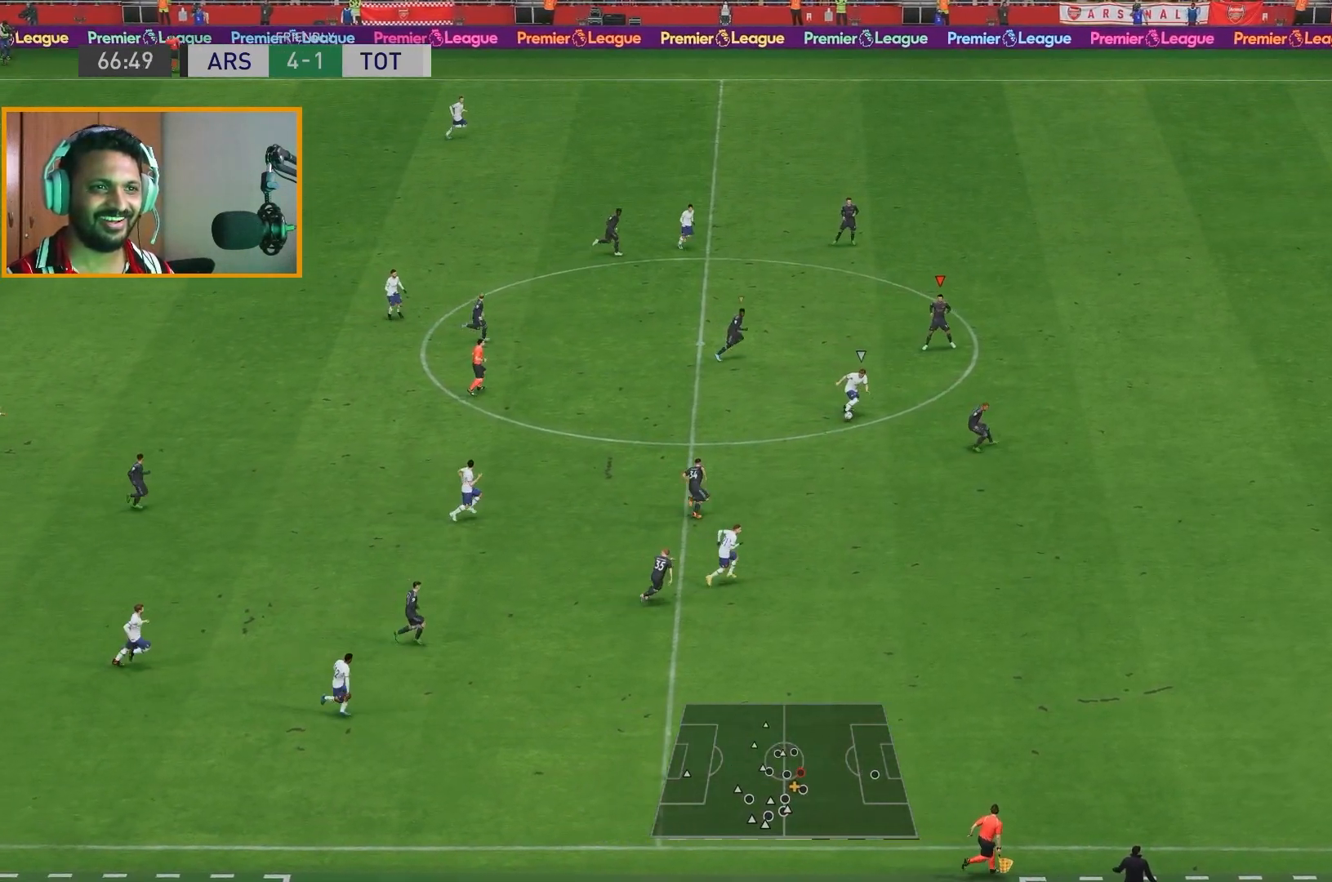
{"dt_ms": 500, "buttons": ["R2"], "left_stick": "left", "right_stick": "center", "events": [[200, "left_stick", "left"]]}
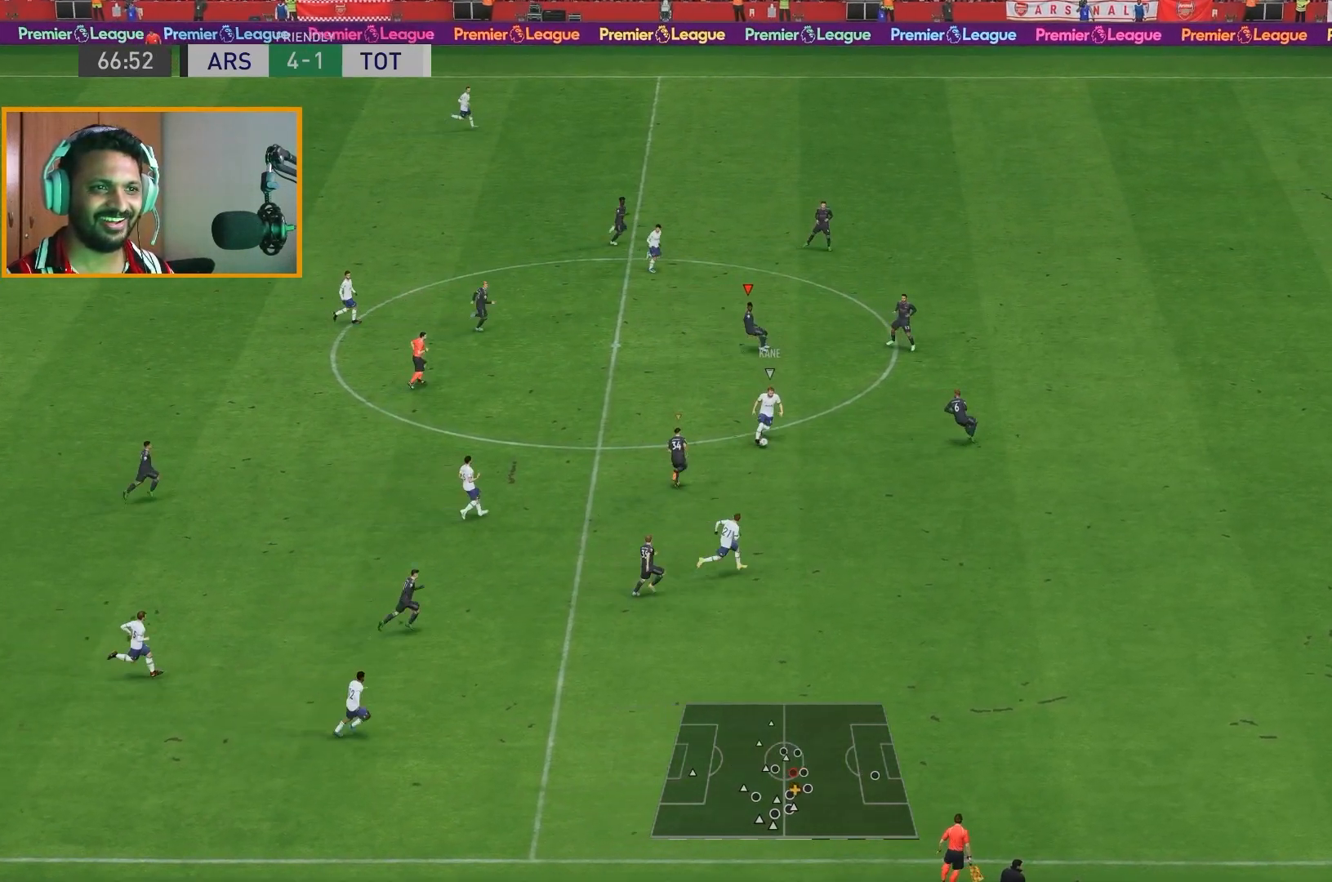
{"dt_ms": 500, "buttons": ["R2"], "left_stick": "down-right", "right_stick": "center", "events": [[67, "left_stick", "down"], [233, "left_stick", "down-right"]]}
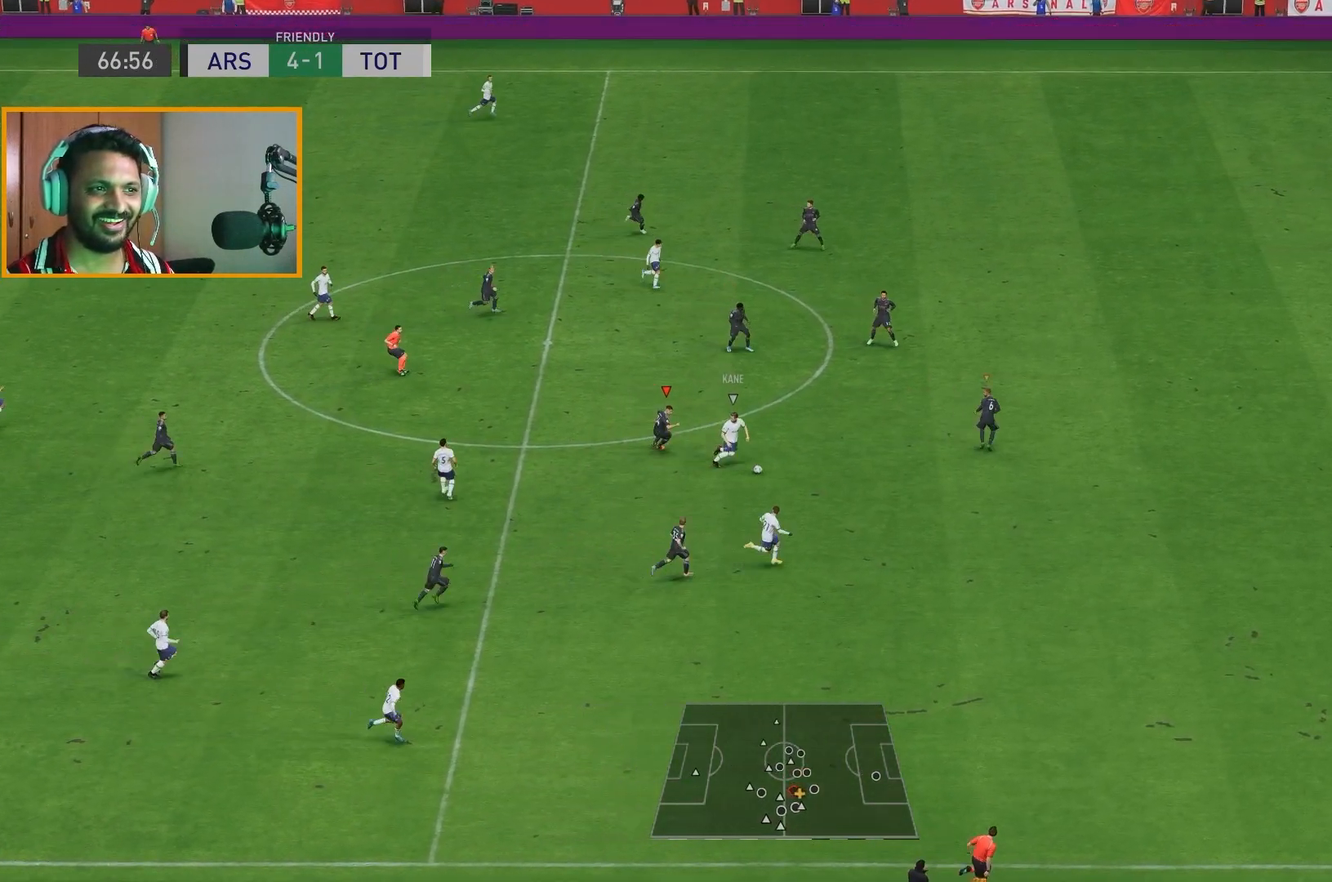
{"dt_ms": 500, "buttons": ["R2"], "left_stick": "down-right", "right_stick": "center", "events": [[50, "left_stick", "right"], [183, "left_stick", "down-right"]]}
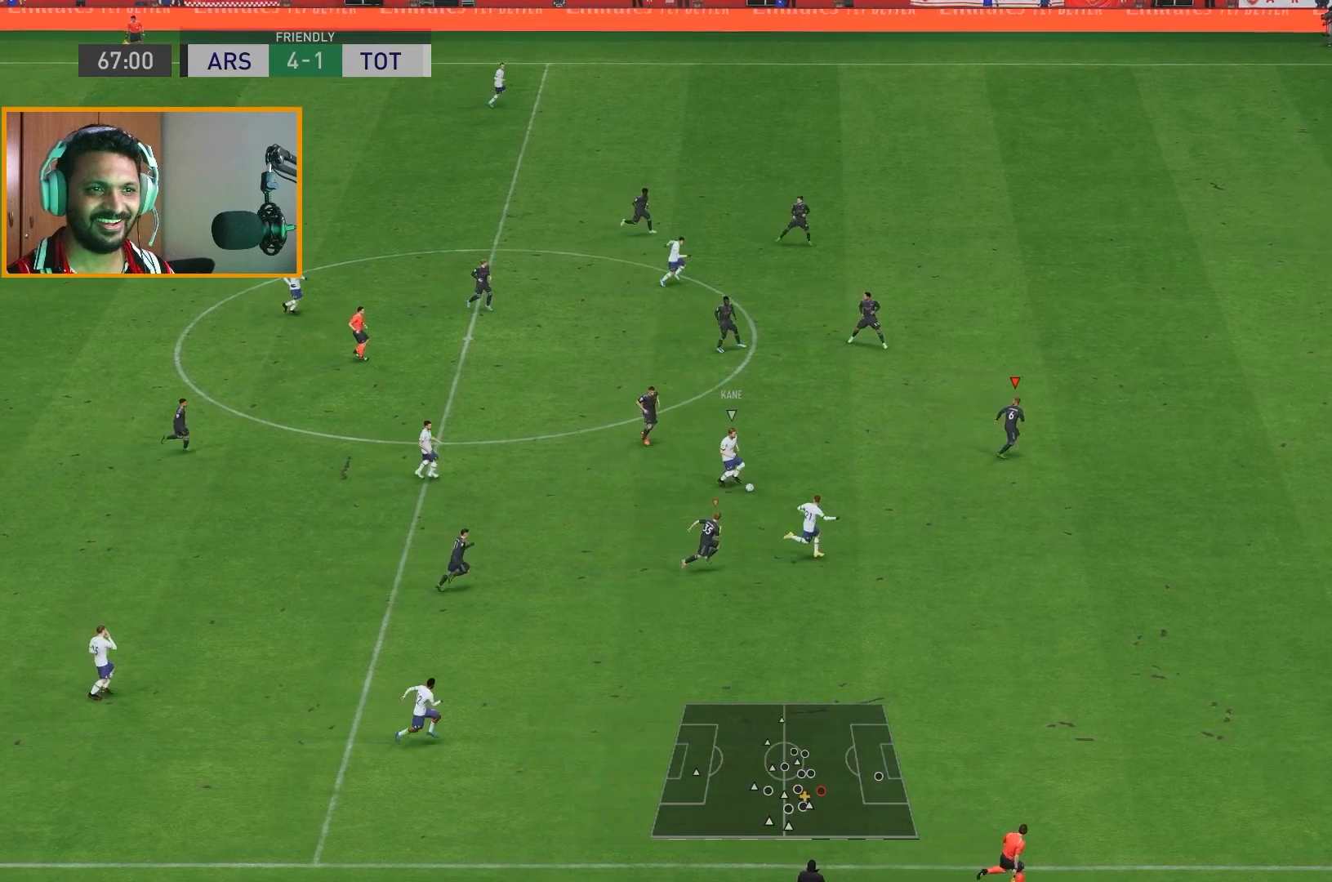
{"dt_ms": 500, "buttons": ["R2"], "left_stick": "down-right", "right_stick": "center", "events": []}
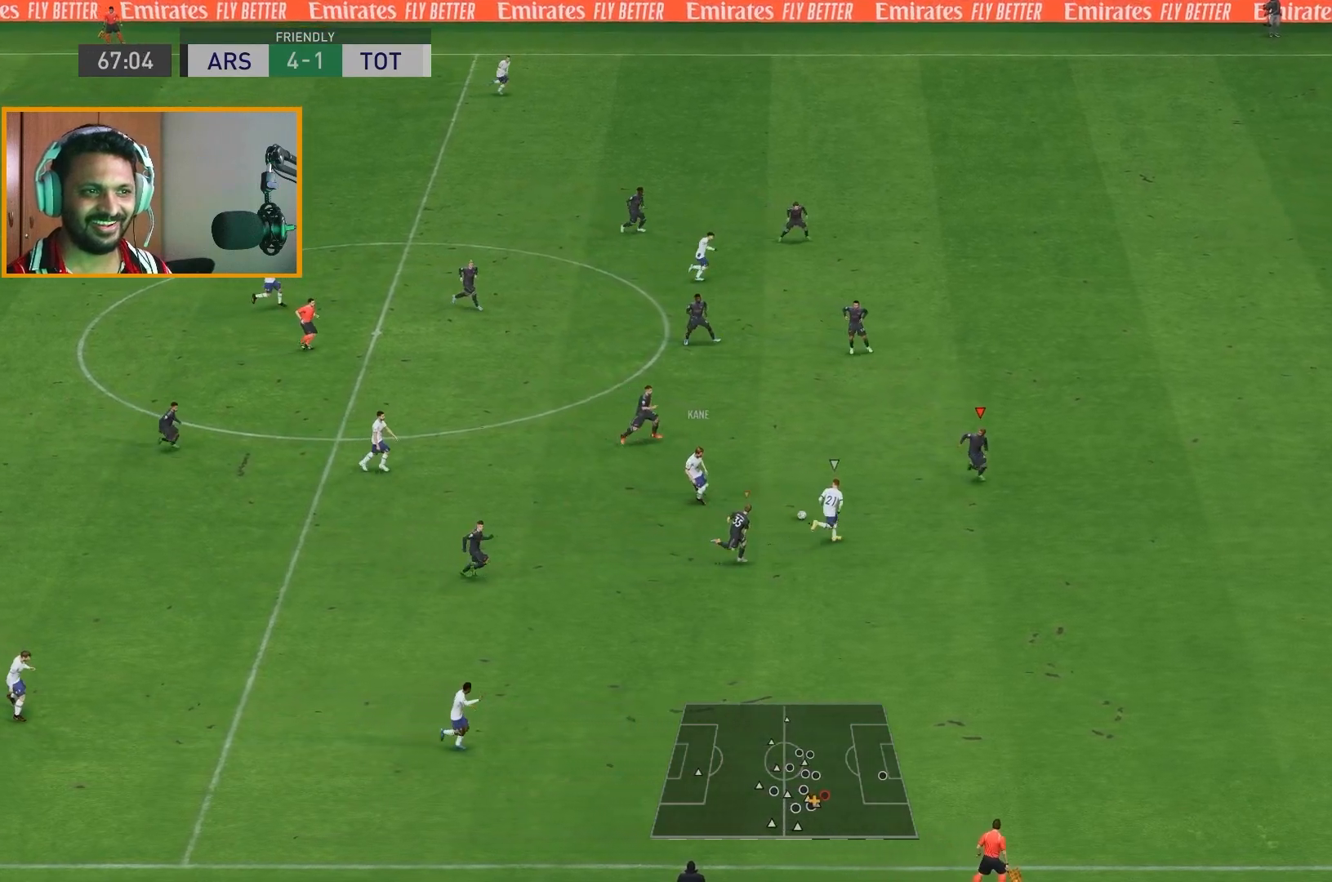
{"dt_ms": 500, "buttons": ["R2"], "left_stick": "down-right", "right_stick": "center", "events": []}